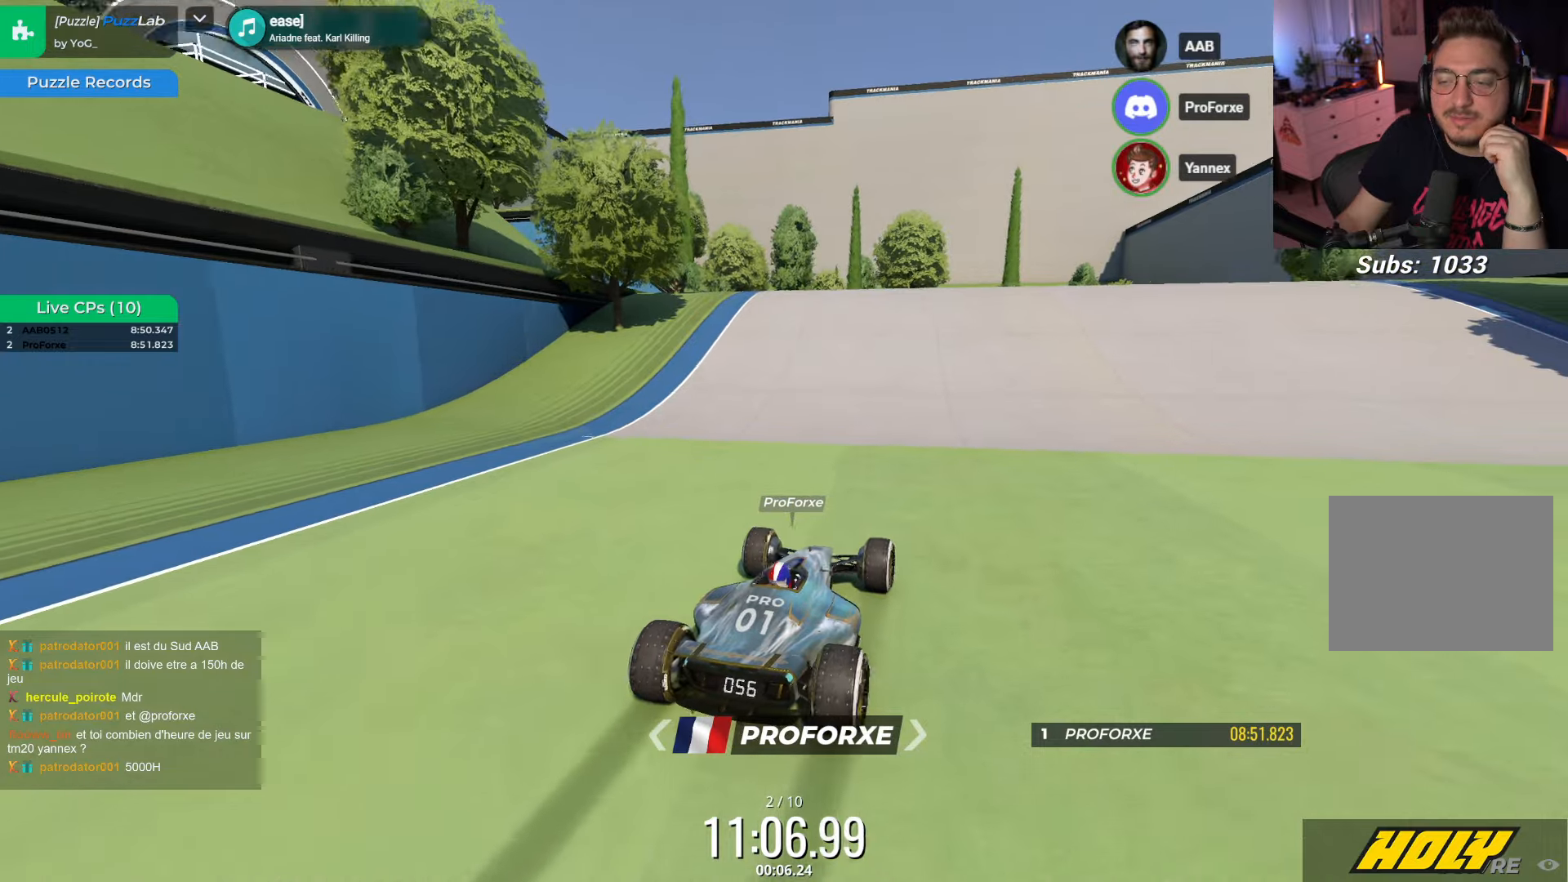
Gameplay with keyboard; each line is a JSON object with the keys held at the frame after it. "events" lists presses ("down") and releases ("up") of "down", "left", "right" and "up" between this image and that frame as [ms after this image, input, new state], when the widget could be followed in between. No other keys are recorded. Mouse input is not recorded.
{"keys": ["right", "up"], "events": [[100, "right", "down"]]}
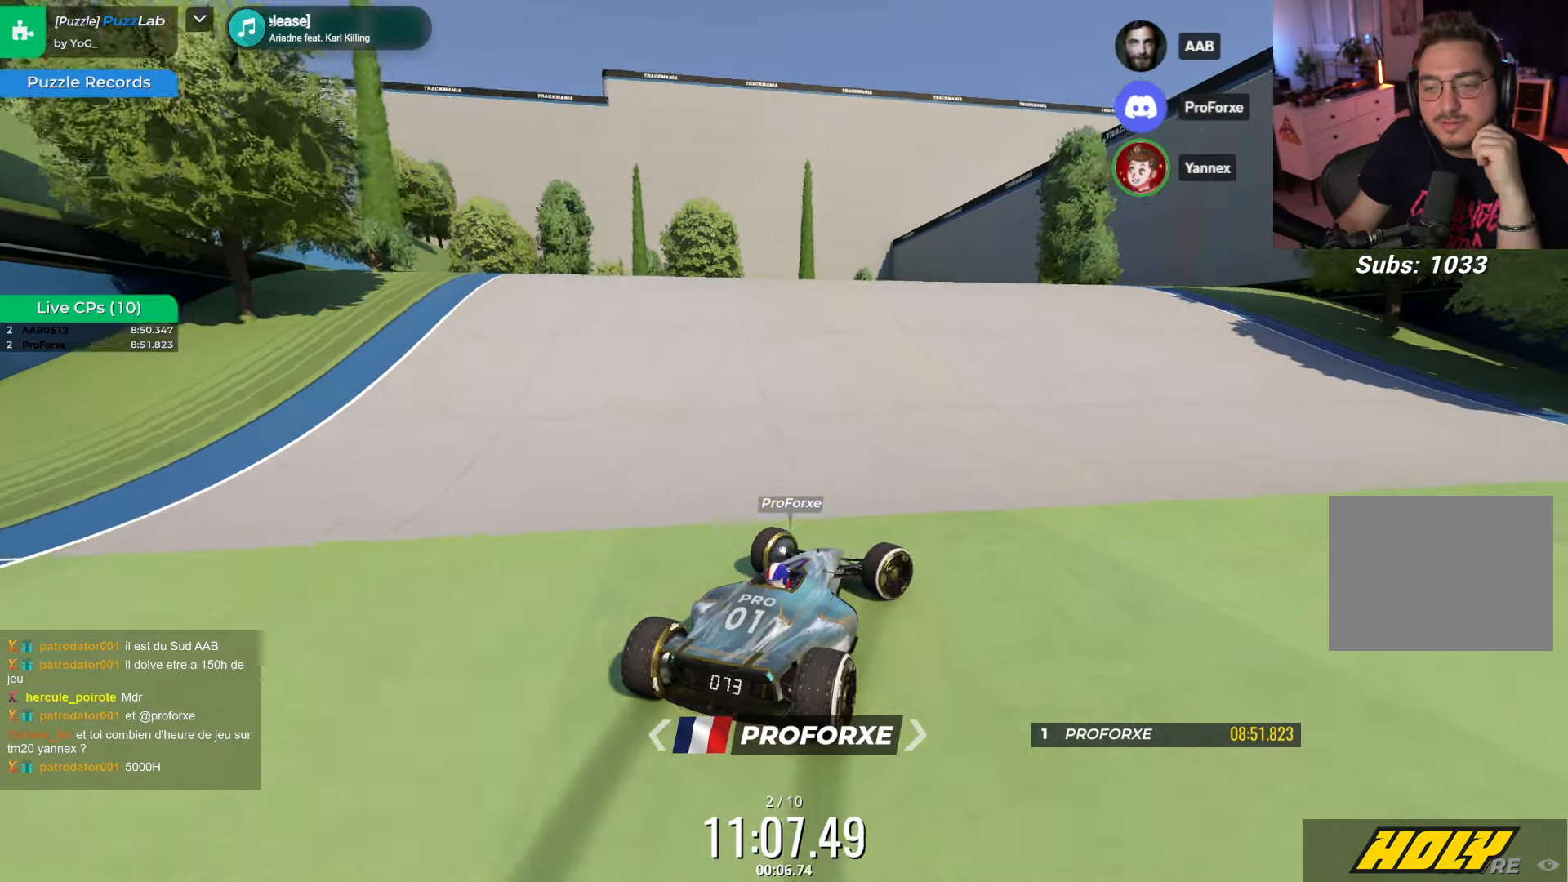
{"keys": ["left", "up"], "events": [[267, "right", "up"], [400, "left", "down"]]}
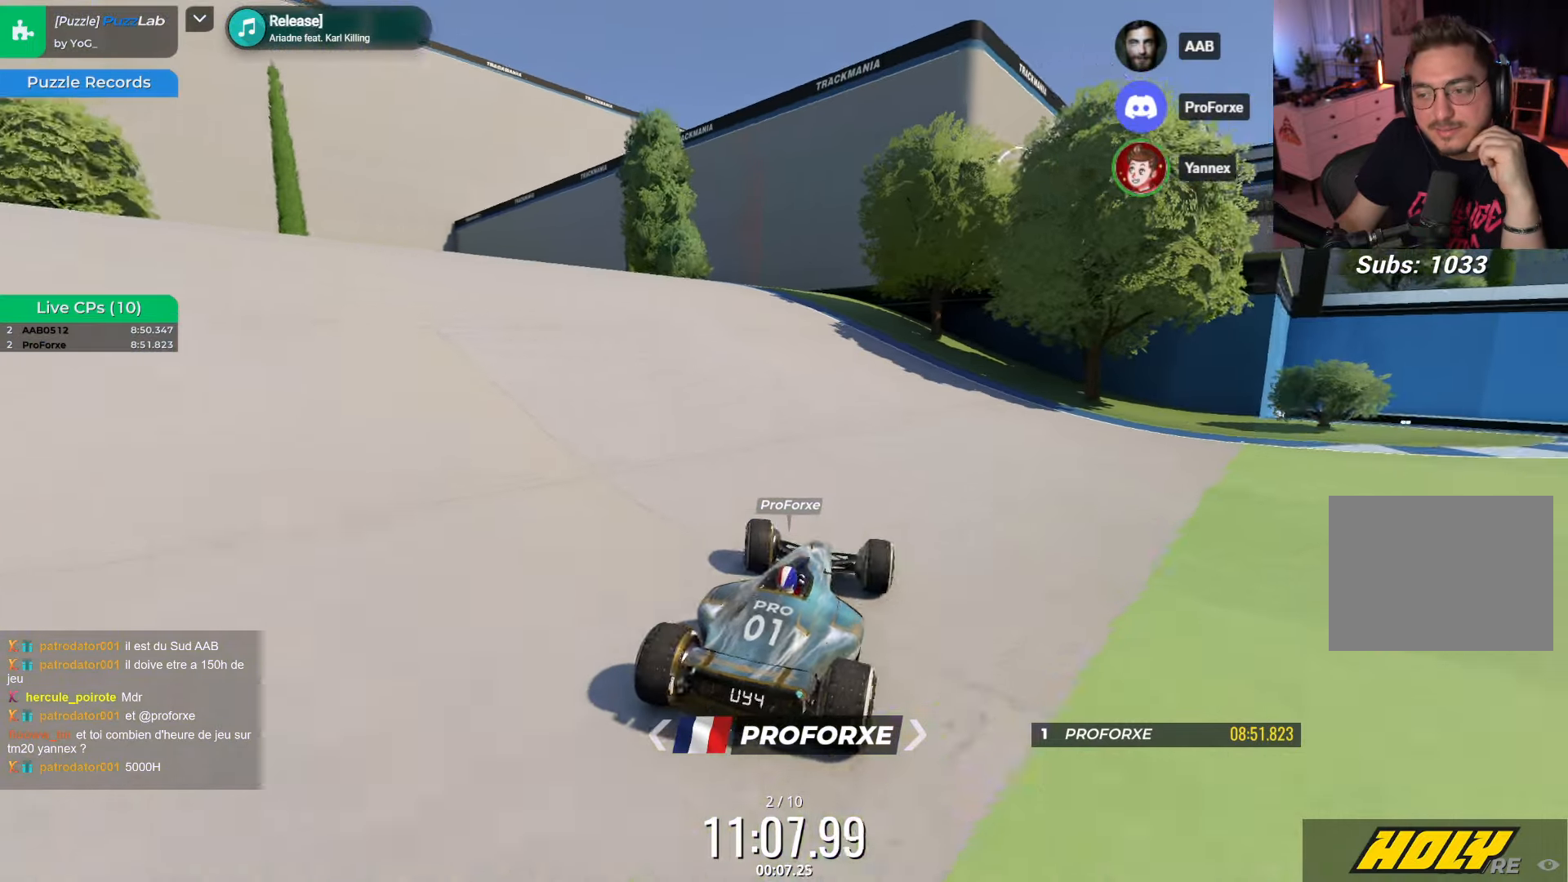
{"keys": [], "events": [[200, "left", "up"], [283, "left", "down"], [383, "up", "up"], [400, "left", "up"]]}
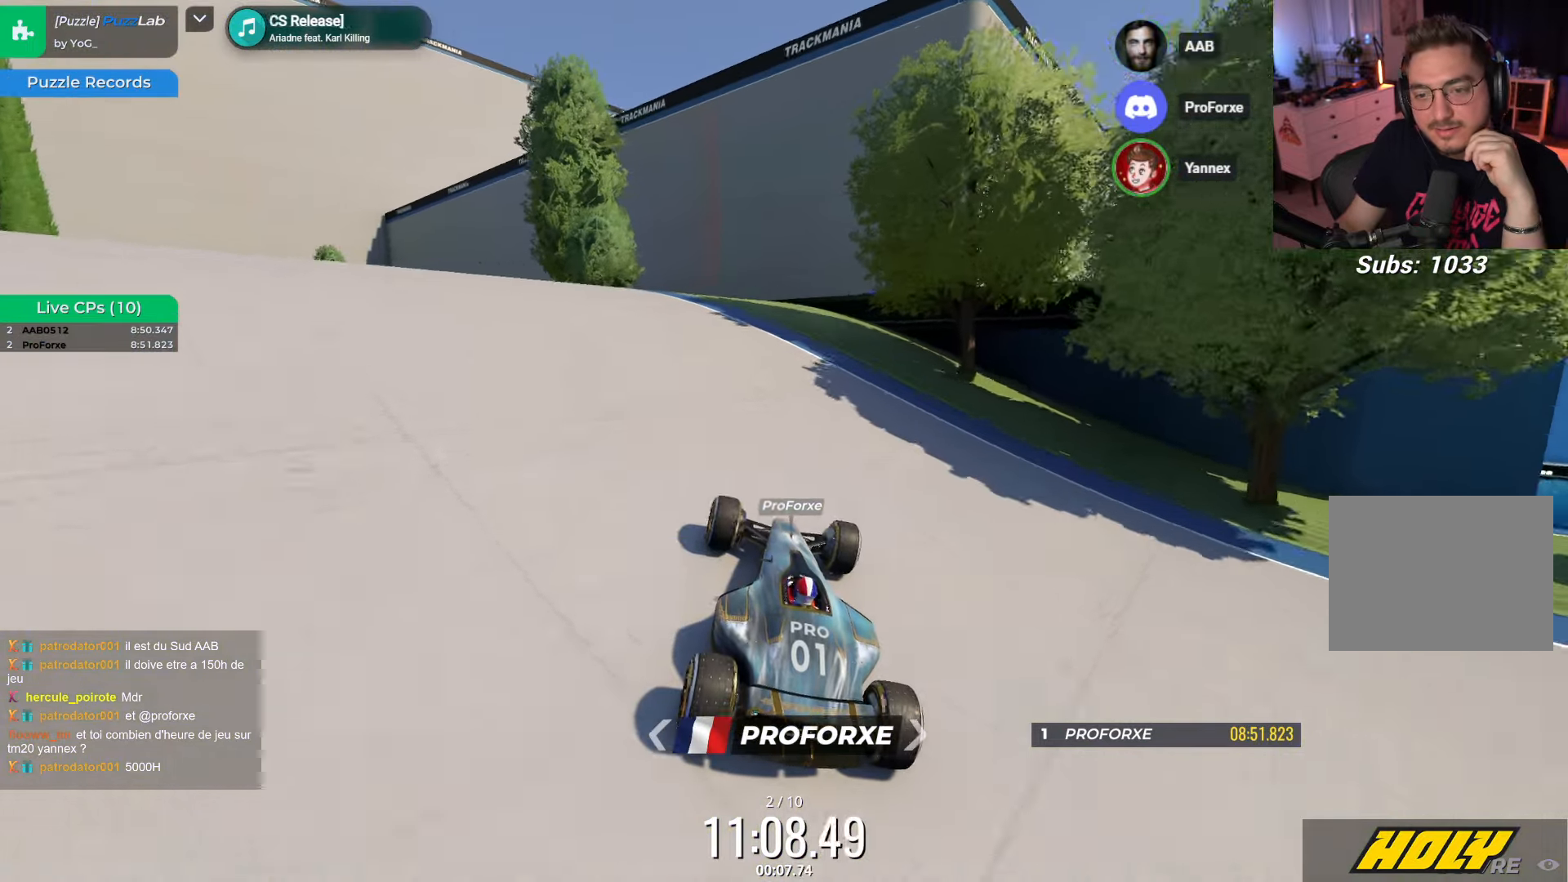
{"keys": [], "events": [[50, "left", "down"], [433, "left", "up"]]}
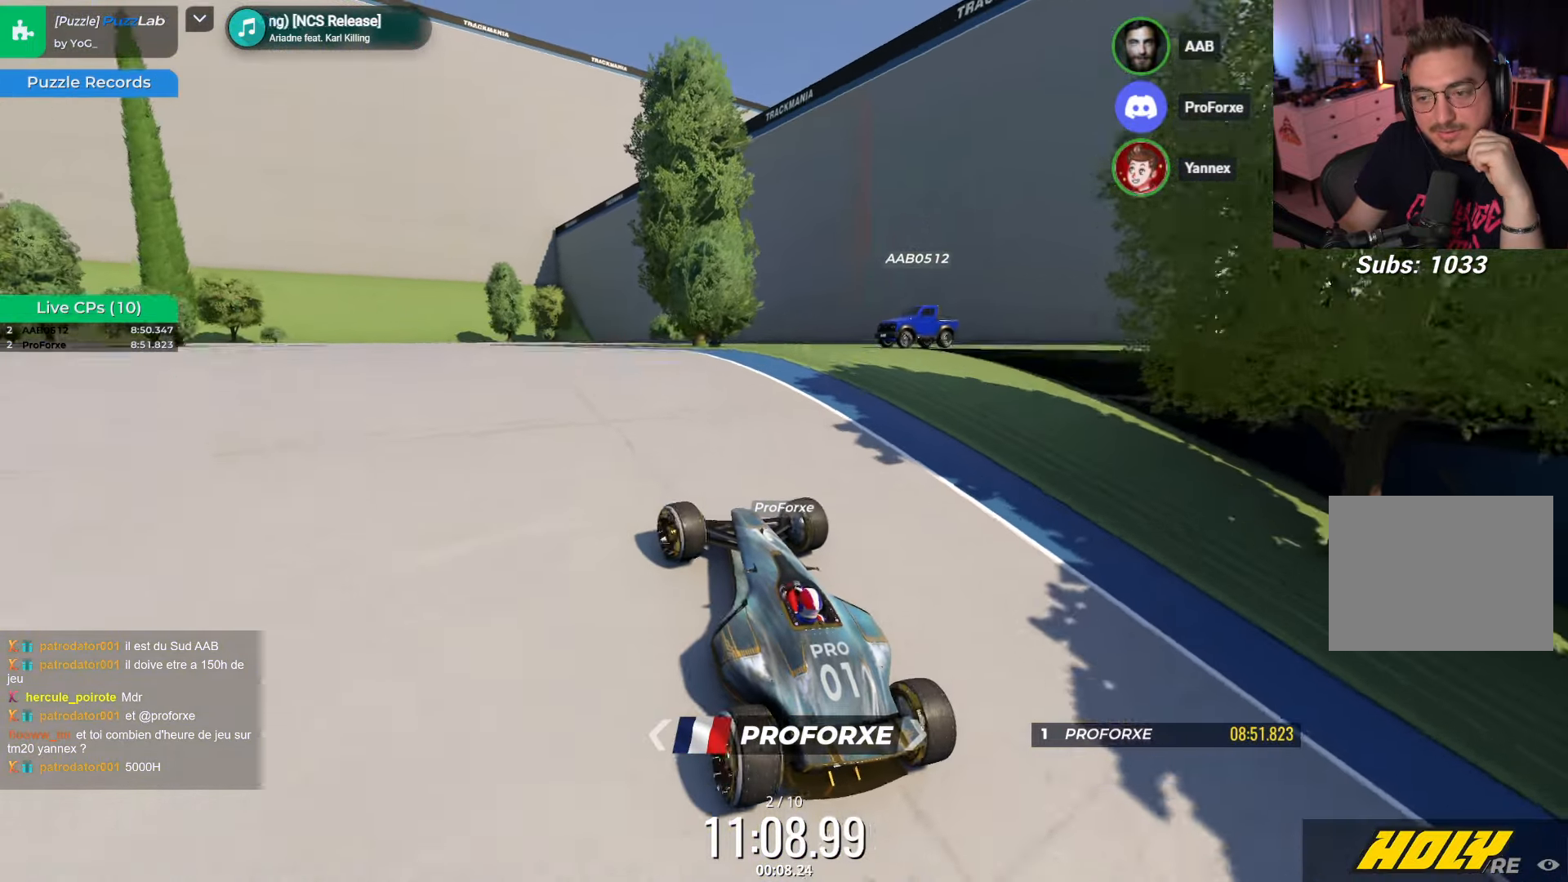
{"keys": ["left", "up"], "events": [[33, "right", "down"], [200, "down", "down"], [200, "right", "up"], [350, "down", "up"], [450, "left", "down"], [467, "up", "down"]]}
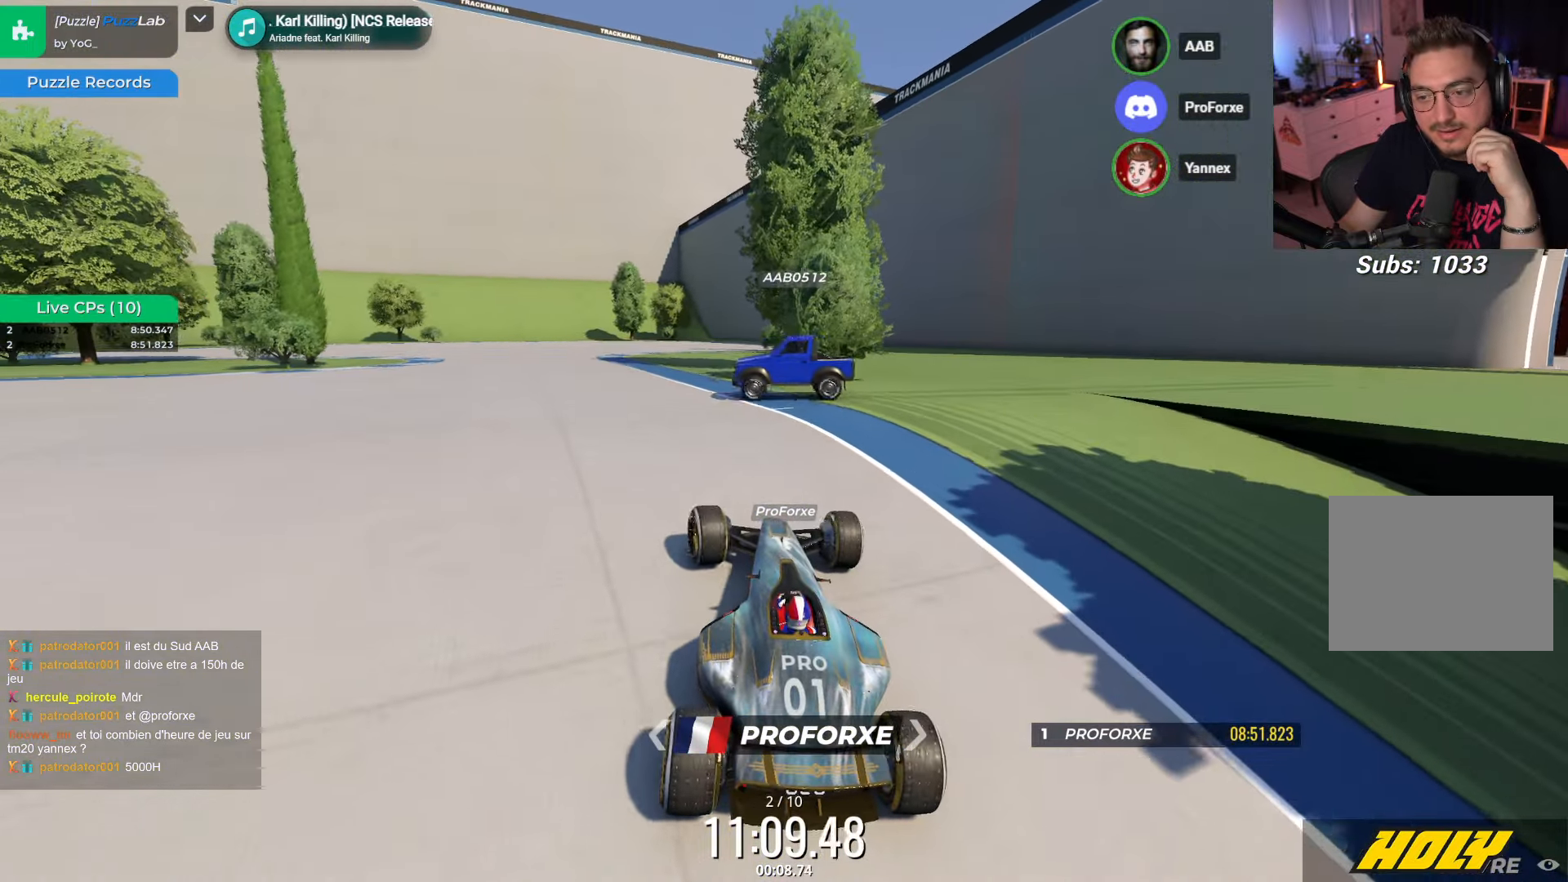
{"keys": ["left", "up"], "events": []}
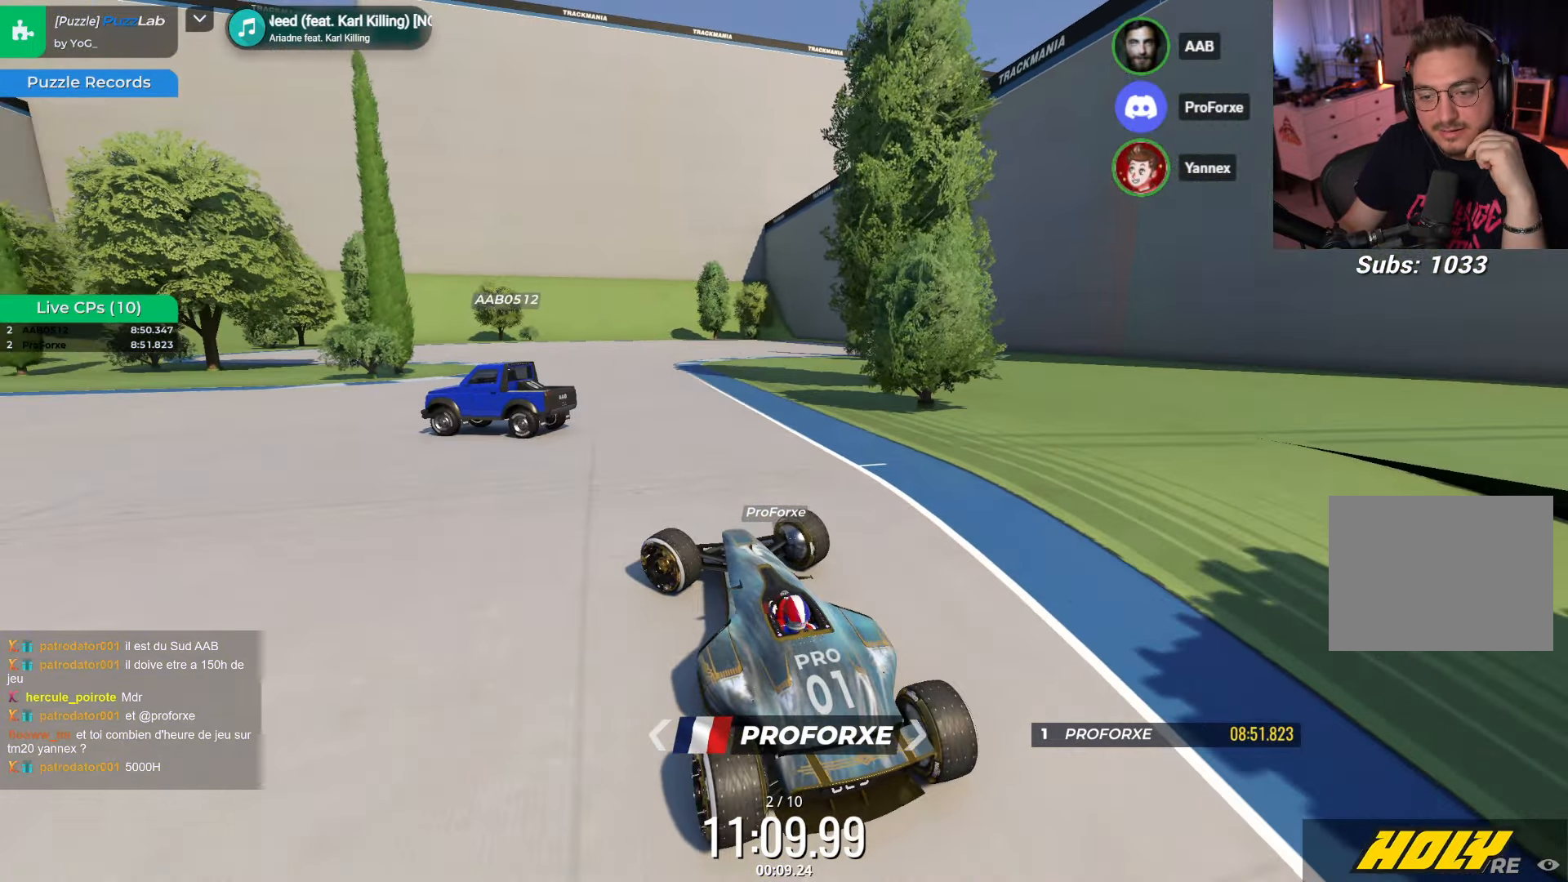
{"keys": ["left", "up"], "events": []}
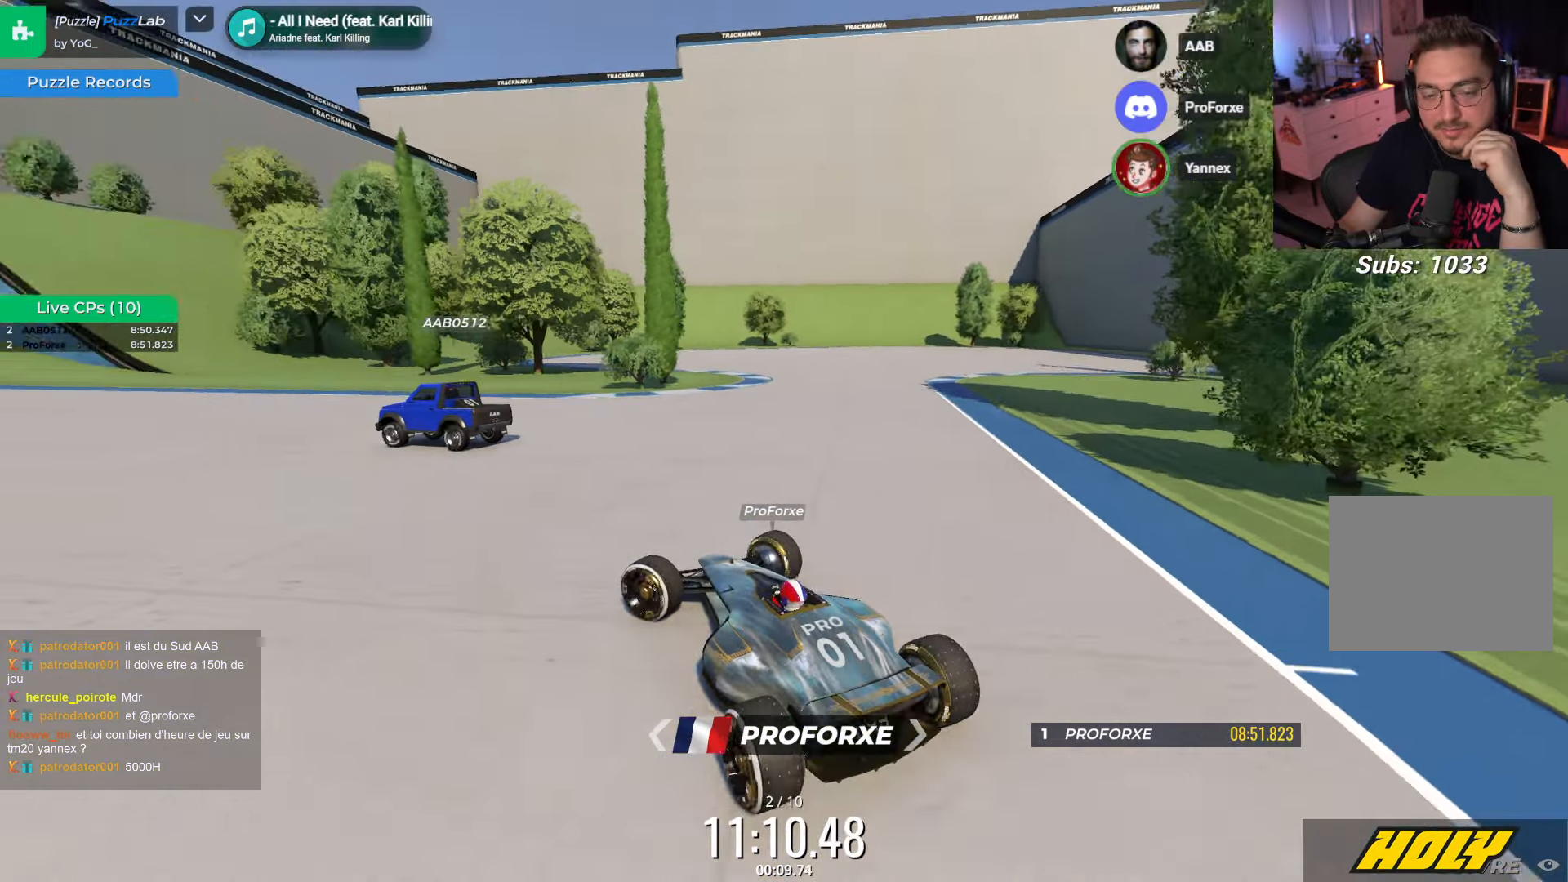
{"keys": ["left", "up"], "events": [[17, "left", "up"], [300, "left", "down"]]}
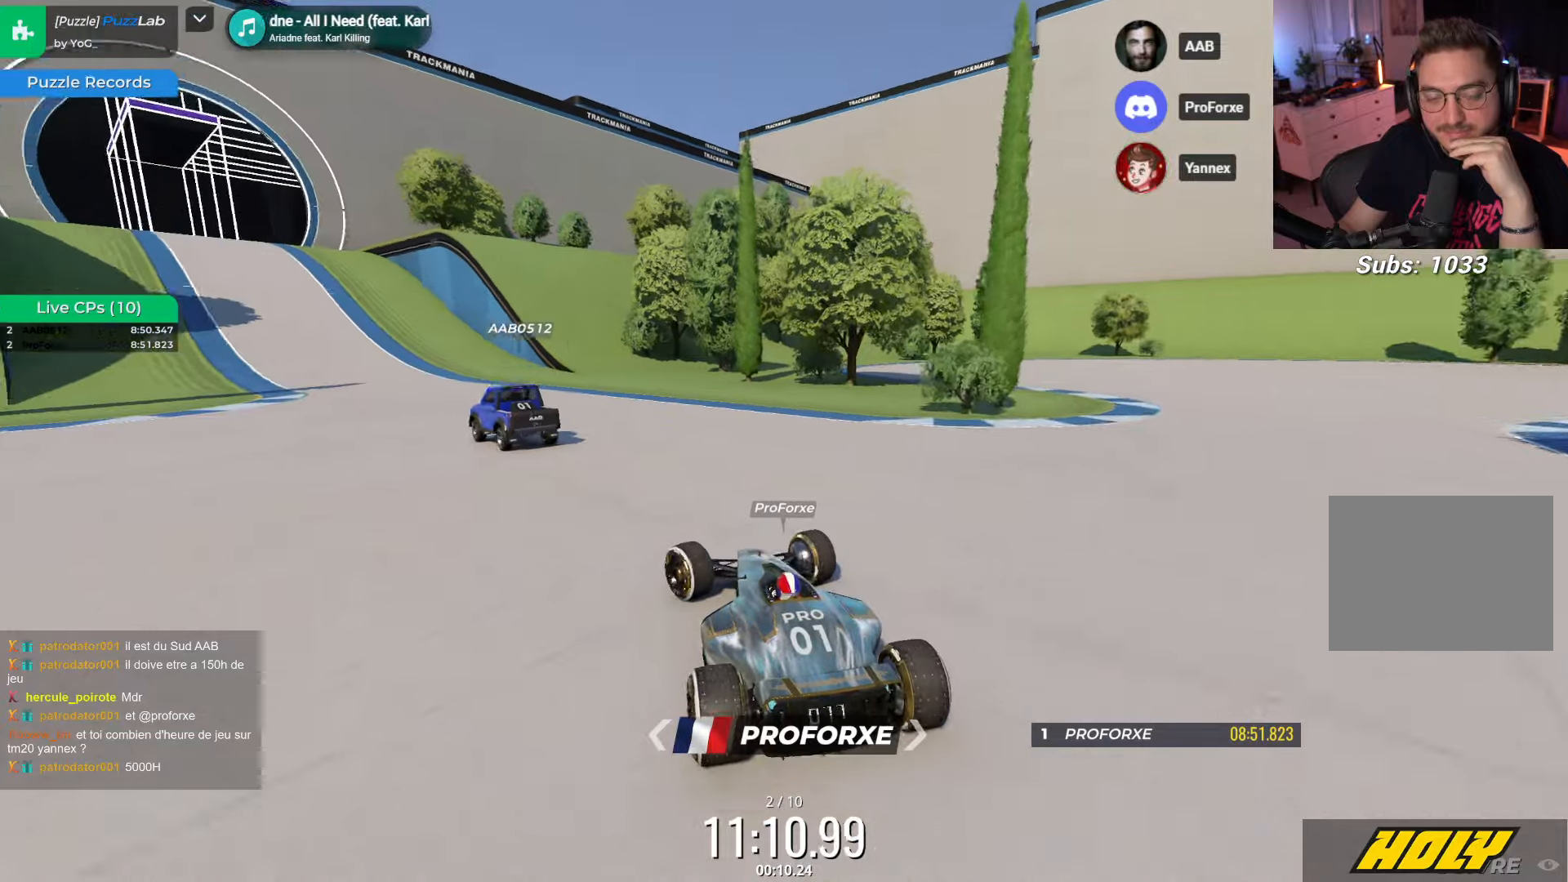
{"keys": [], "events": [[350, "up", "up"], [367, "left", "up"]]}
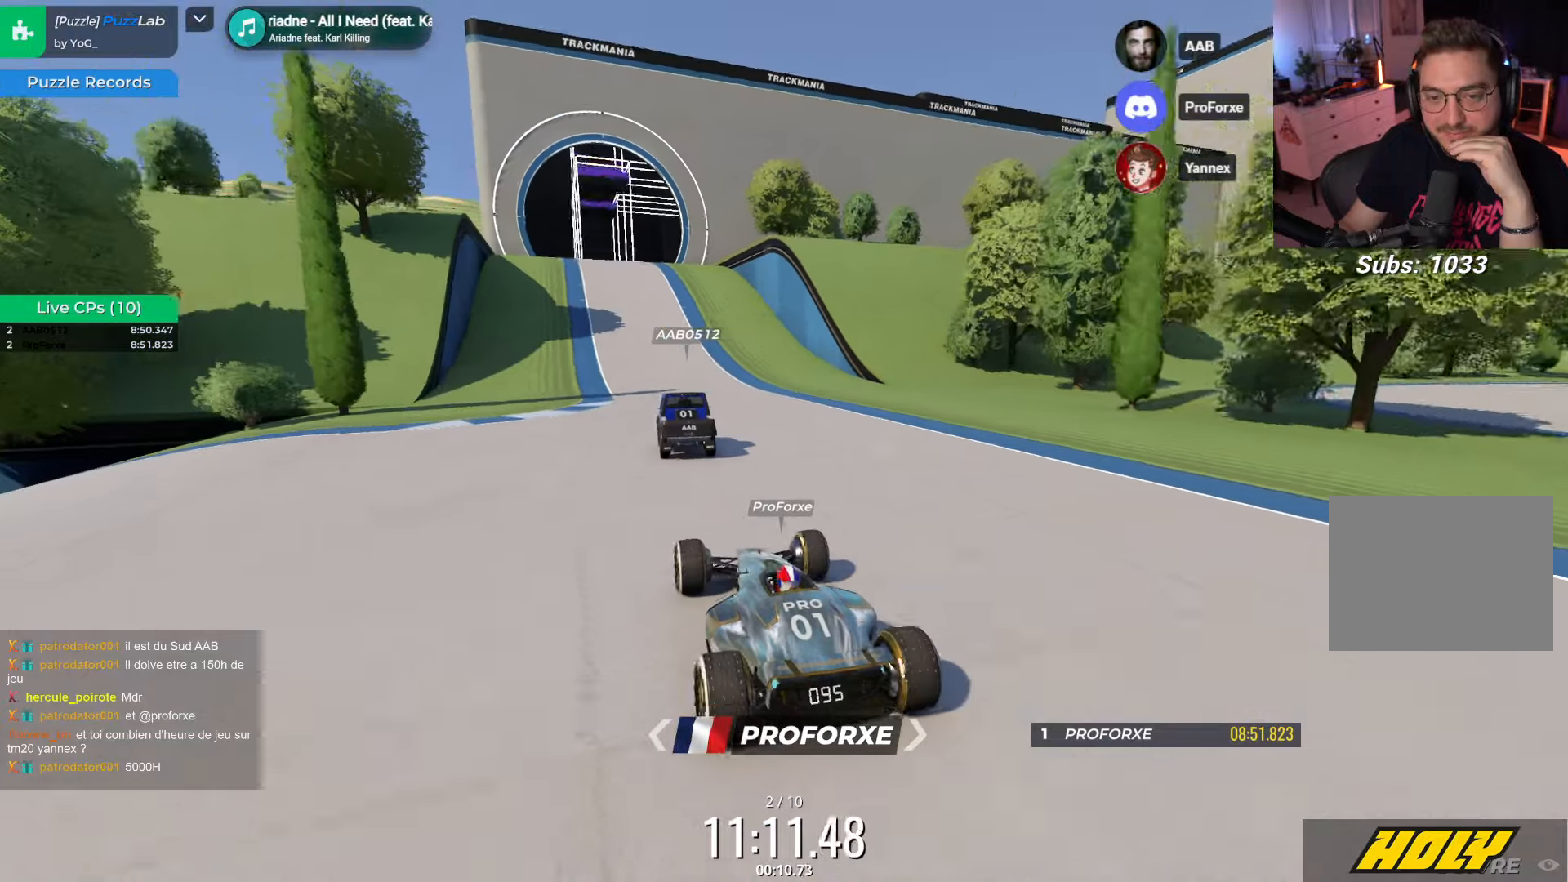
{"keys": ["left"], "events": [[100, "right", "down"], [100, "up", "down"], [217, "right", "up"], [250, "up", "up"], [500, "left", "down"]]}
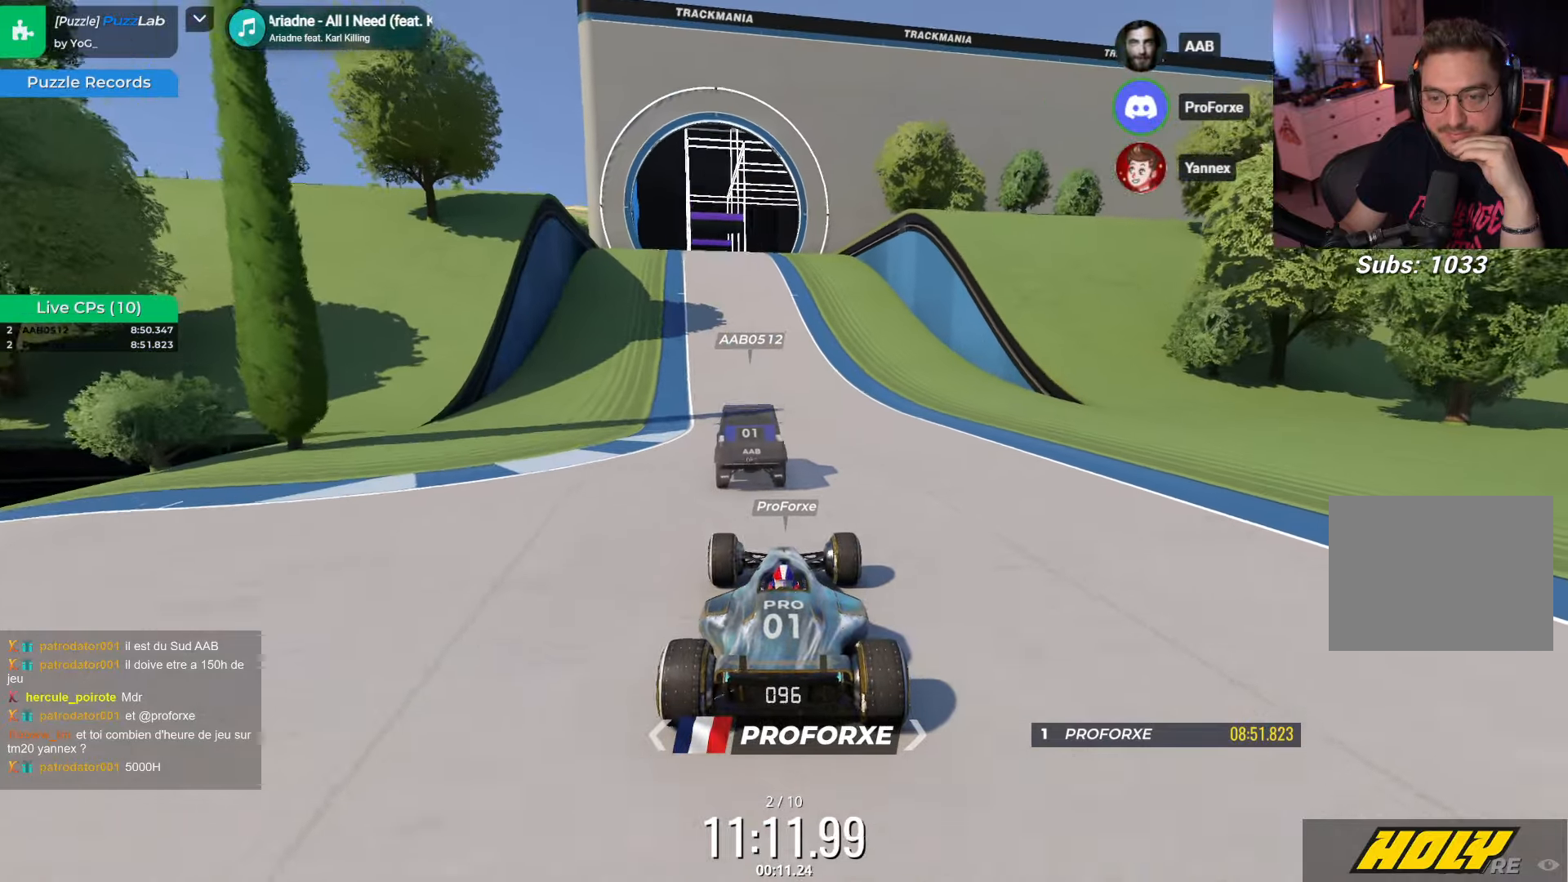
{"keys": ["up"], "events": [[234, "left", "up"], [300, "up", "down"]]}
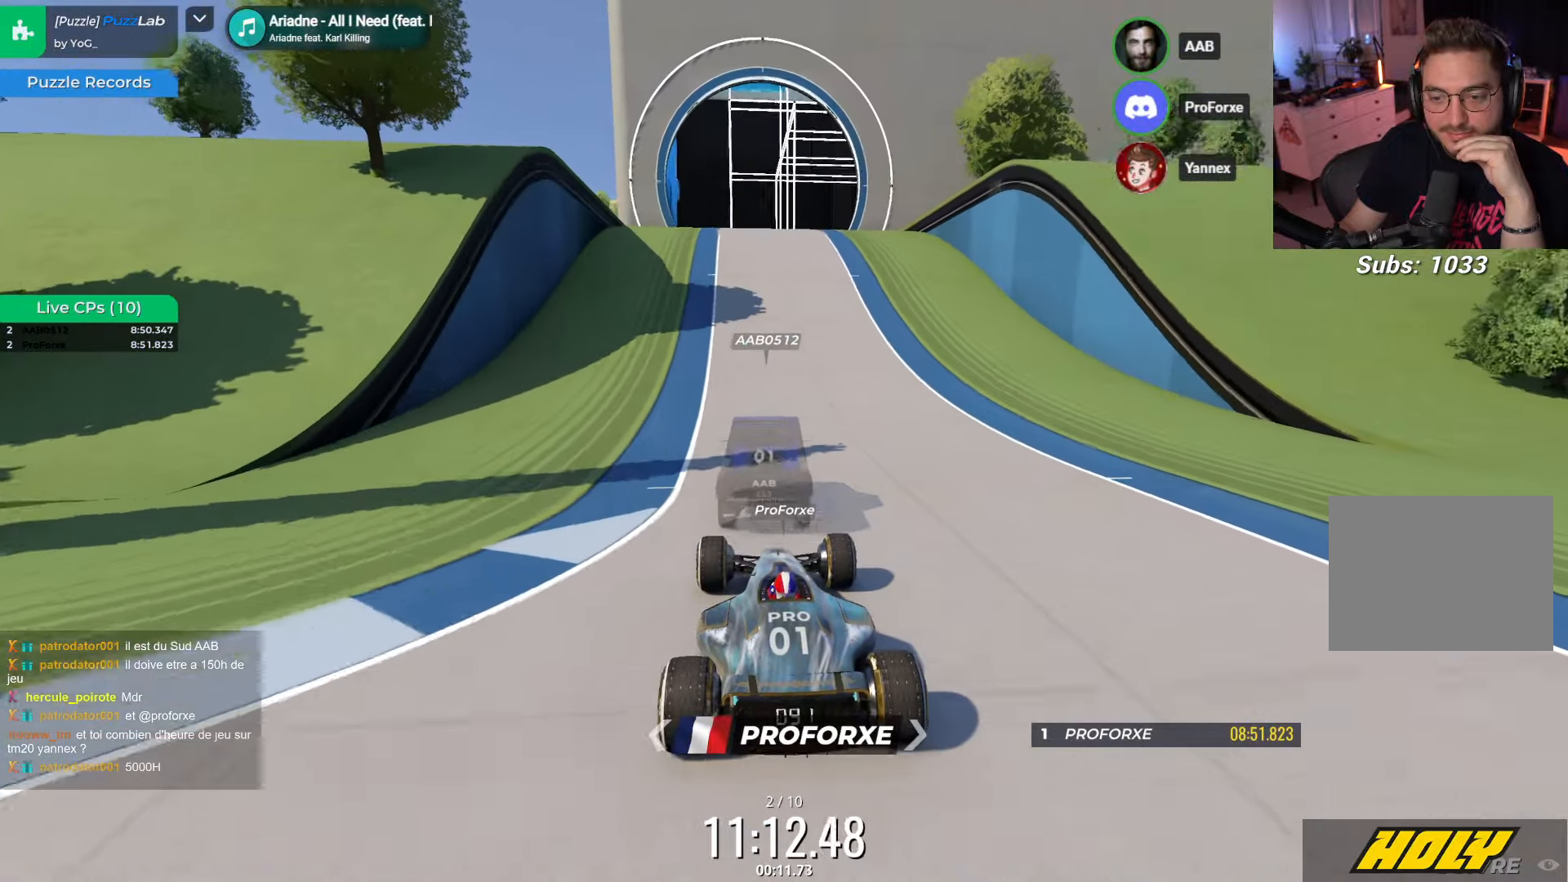
{"keys": ["up"], "events": []}
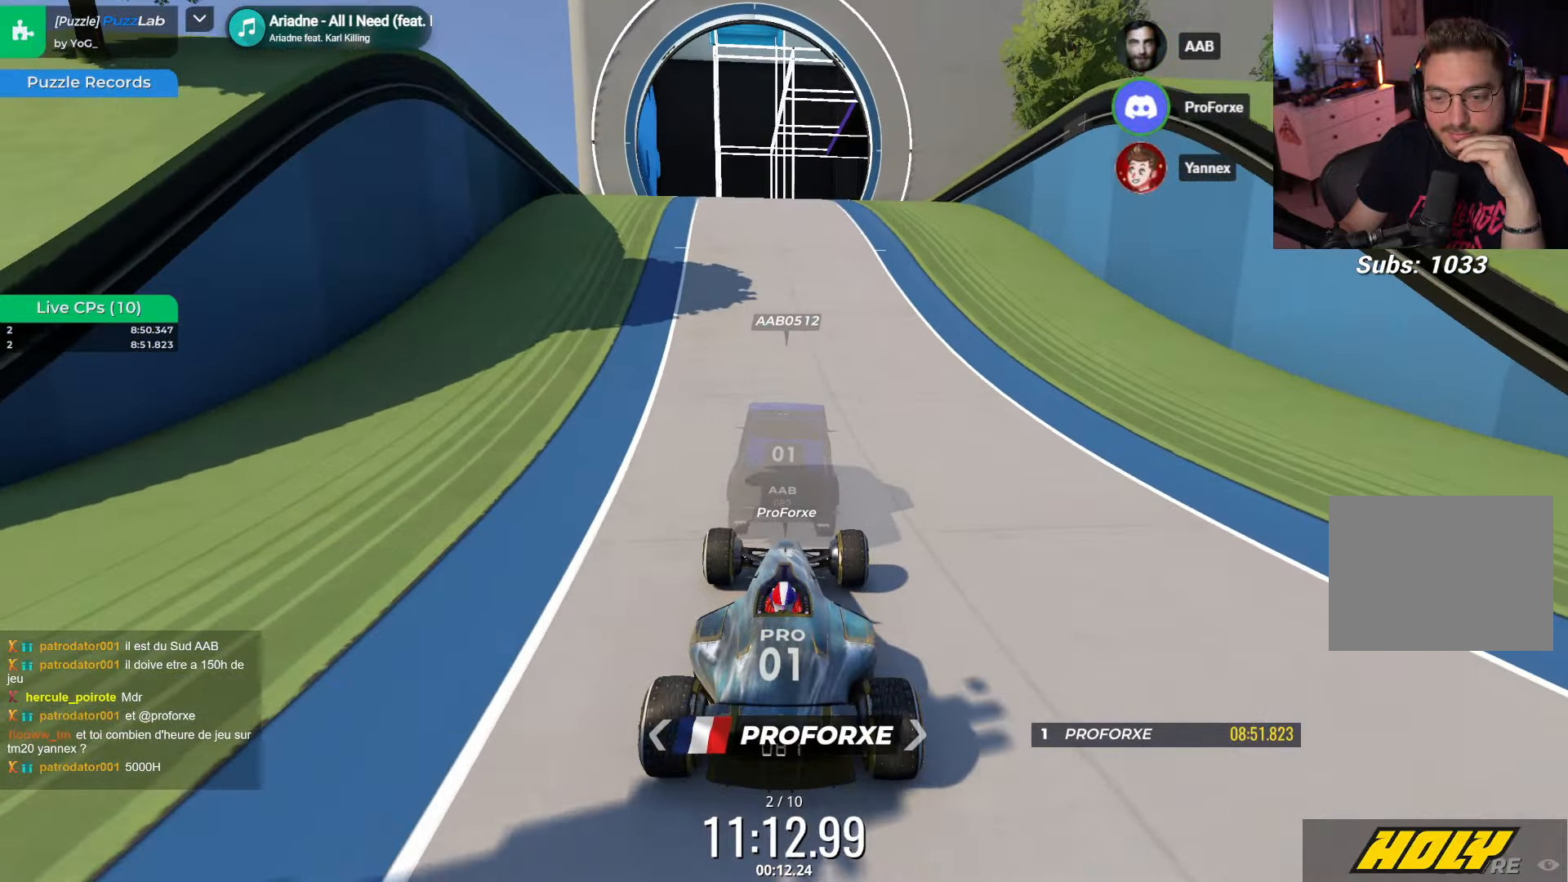
{"keys": ["up"], "events": []}
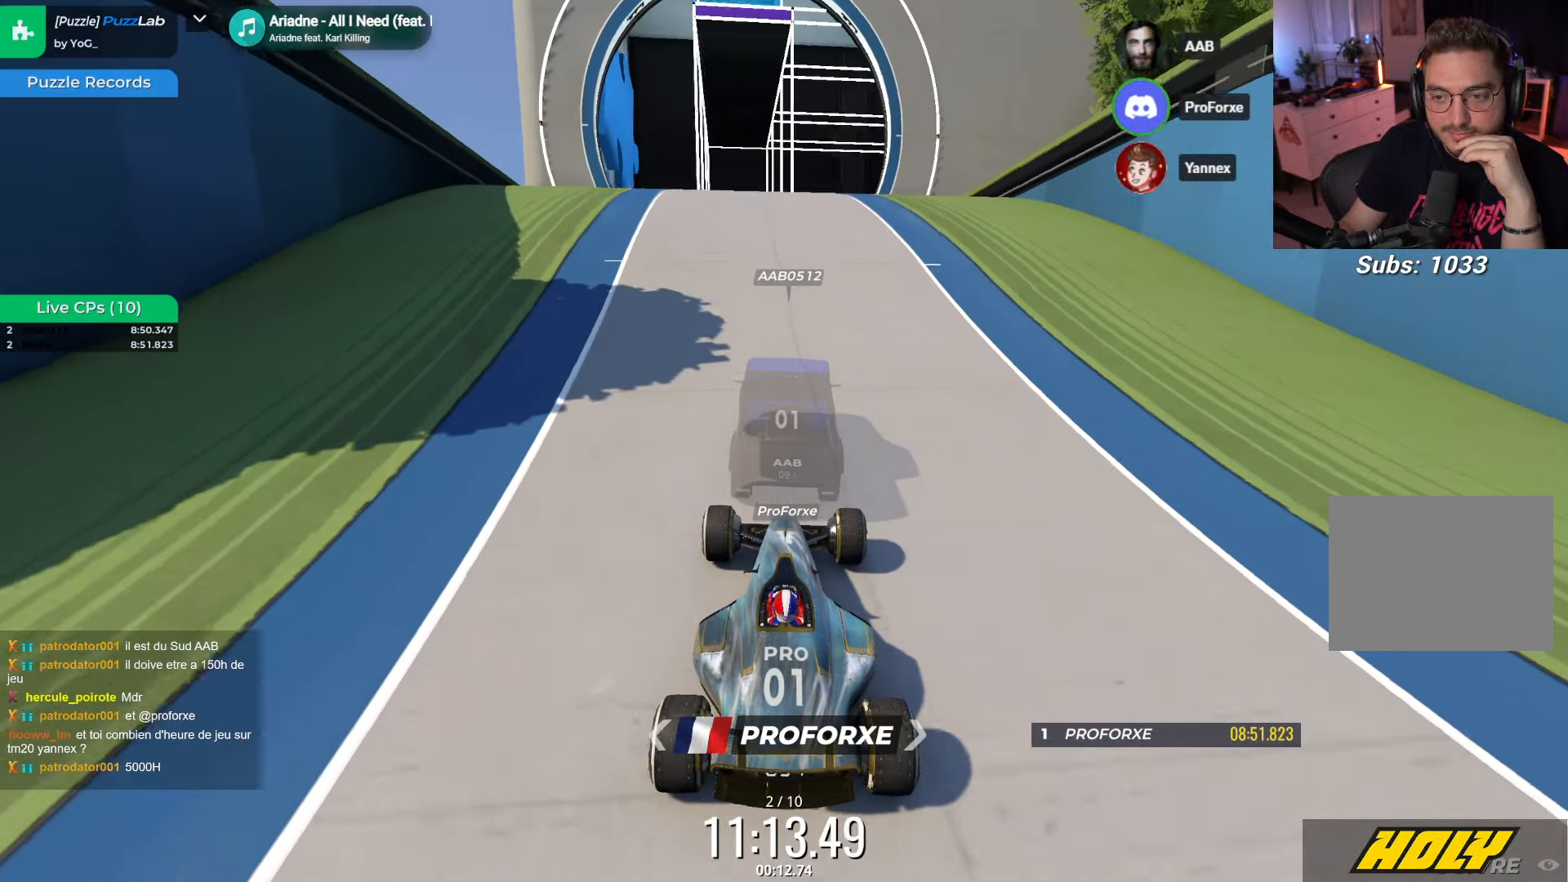
{"keys": ["up"], "events": []}
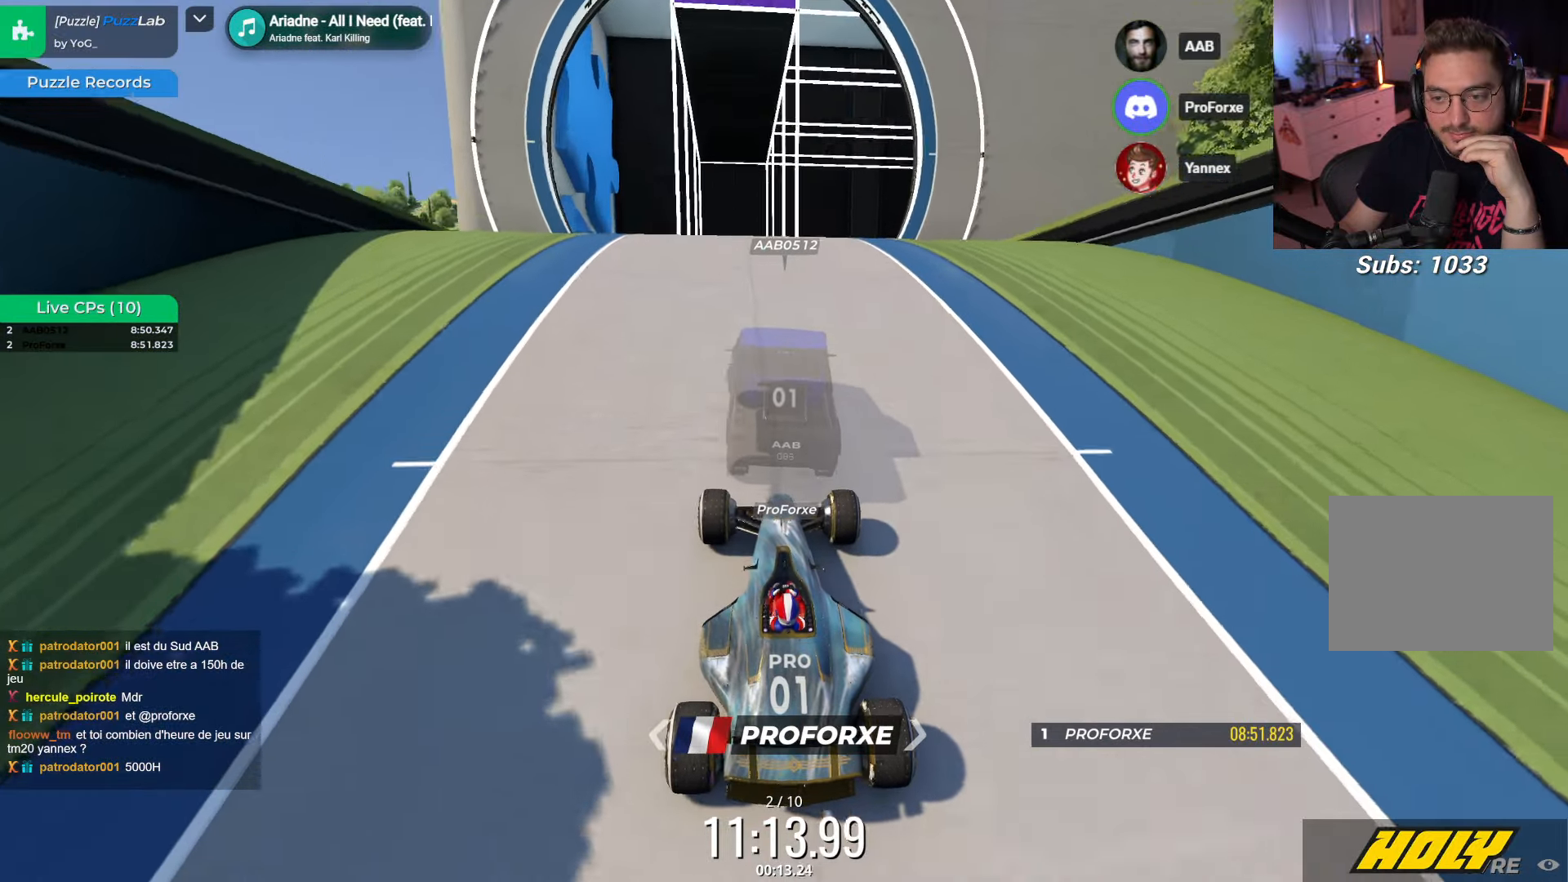
{"keys": ["up"], "events": []}
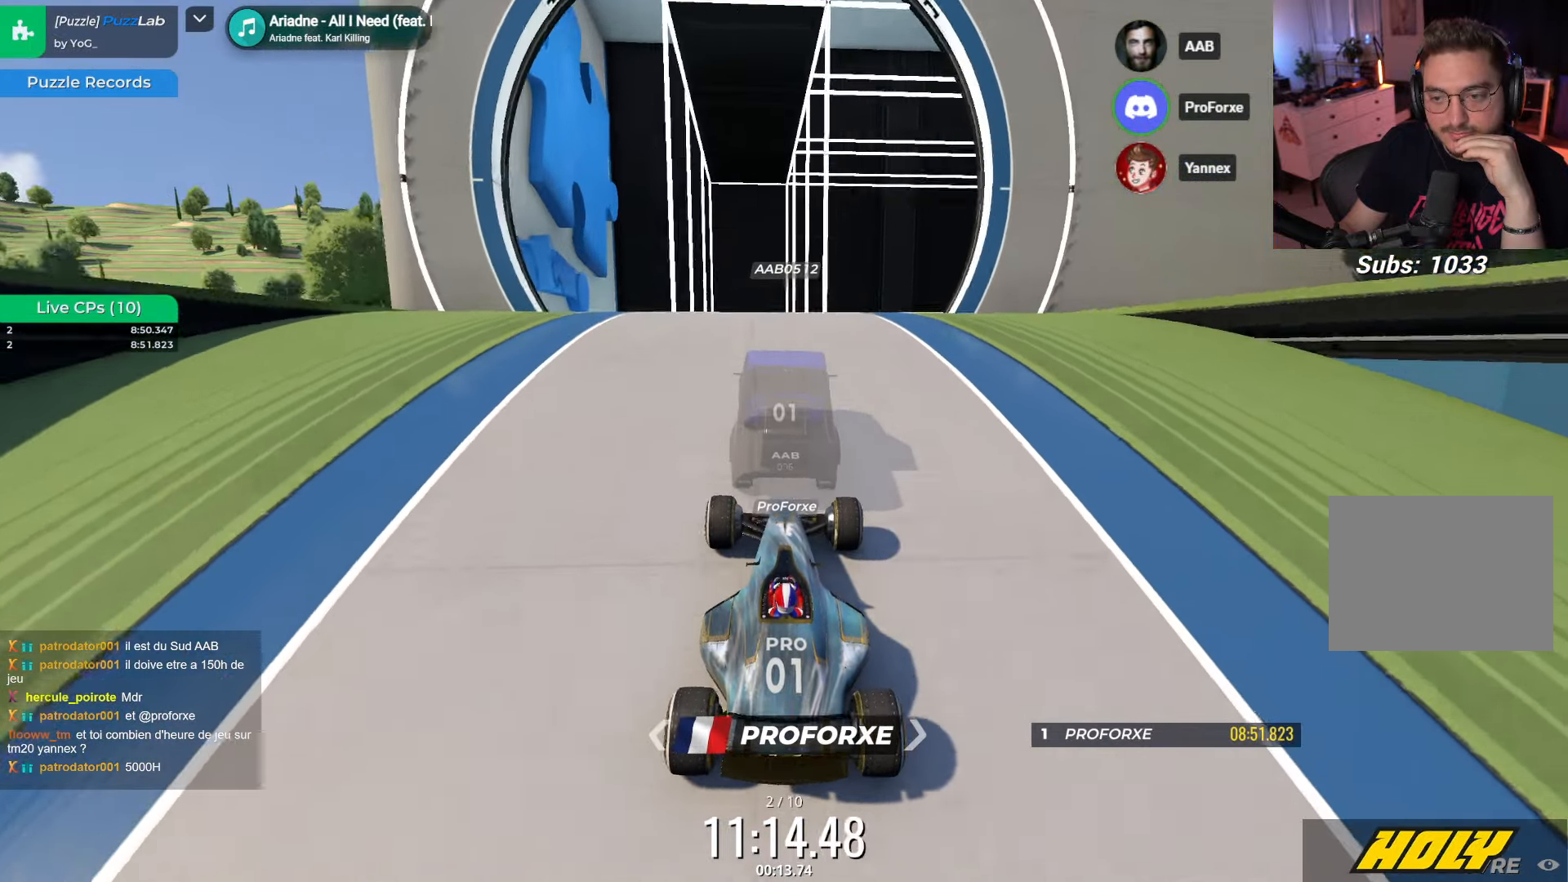
{"keys": ["up"], "events": []}
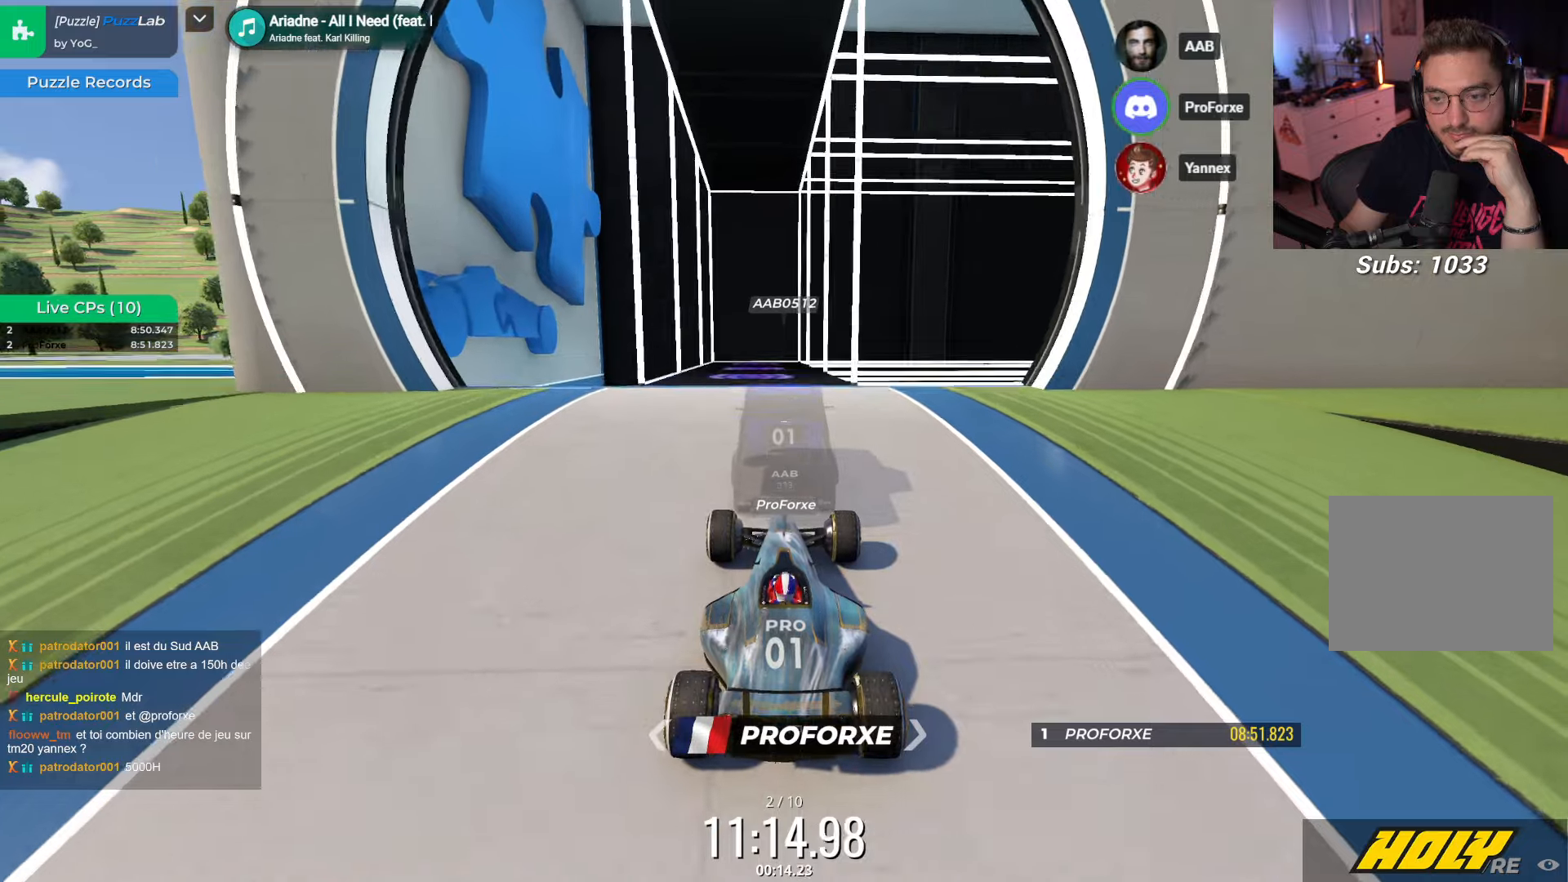
{"keys": [], "events": [[366, "up", "up"]]}
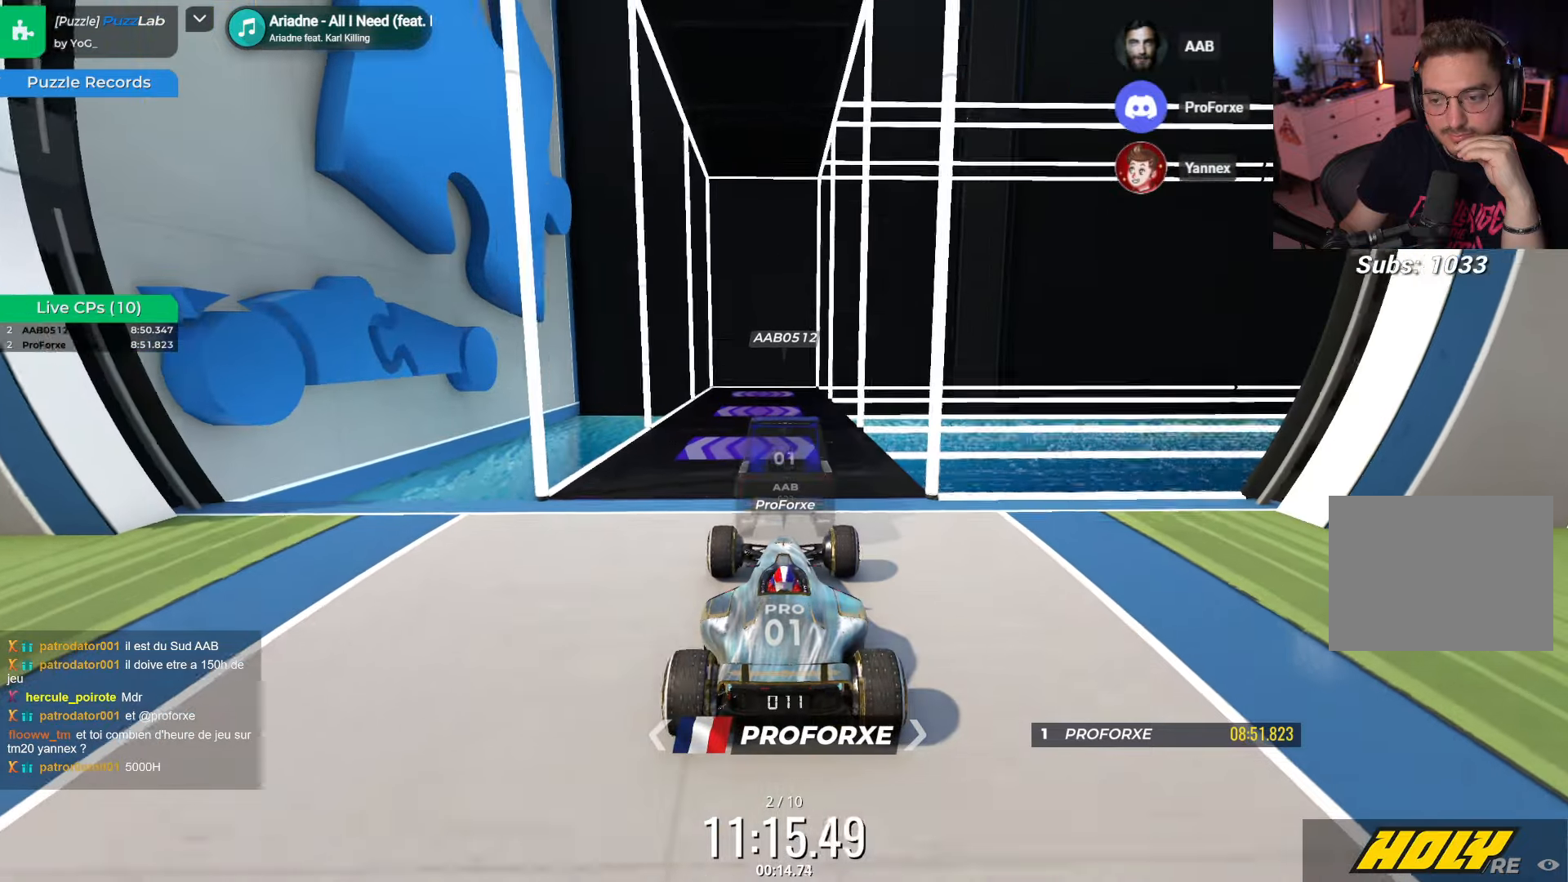
{"keys": [], "events": [[16, "down", "down"], [333, "down", "up"]]}
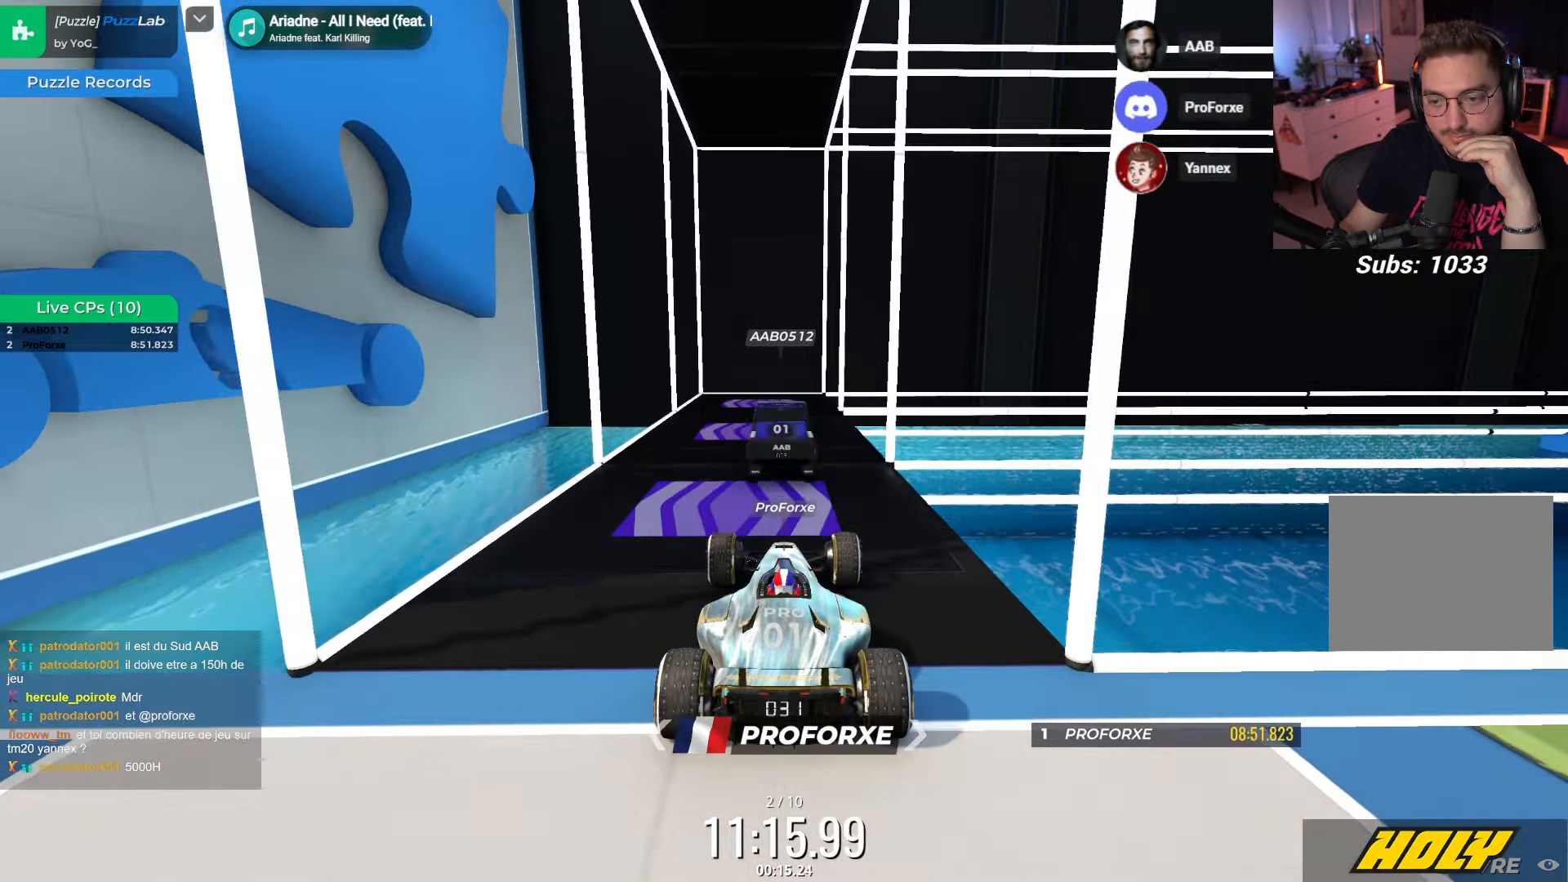
{"keys": ["down"], "events": [[483, "down", "down"]]}
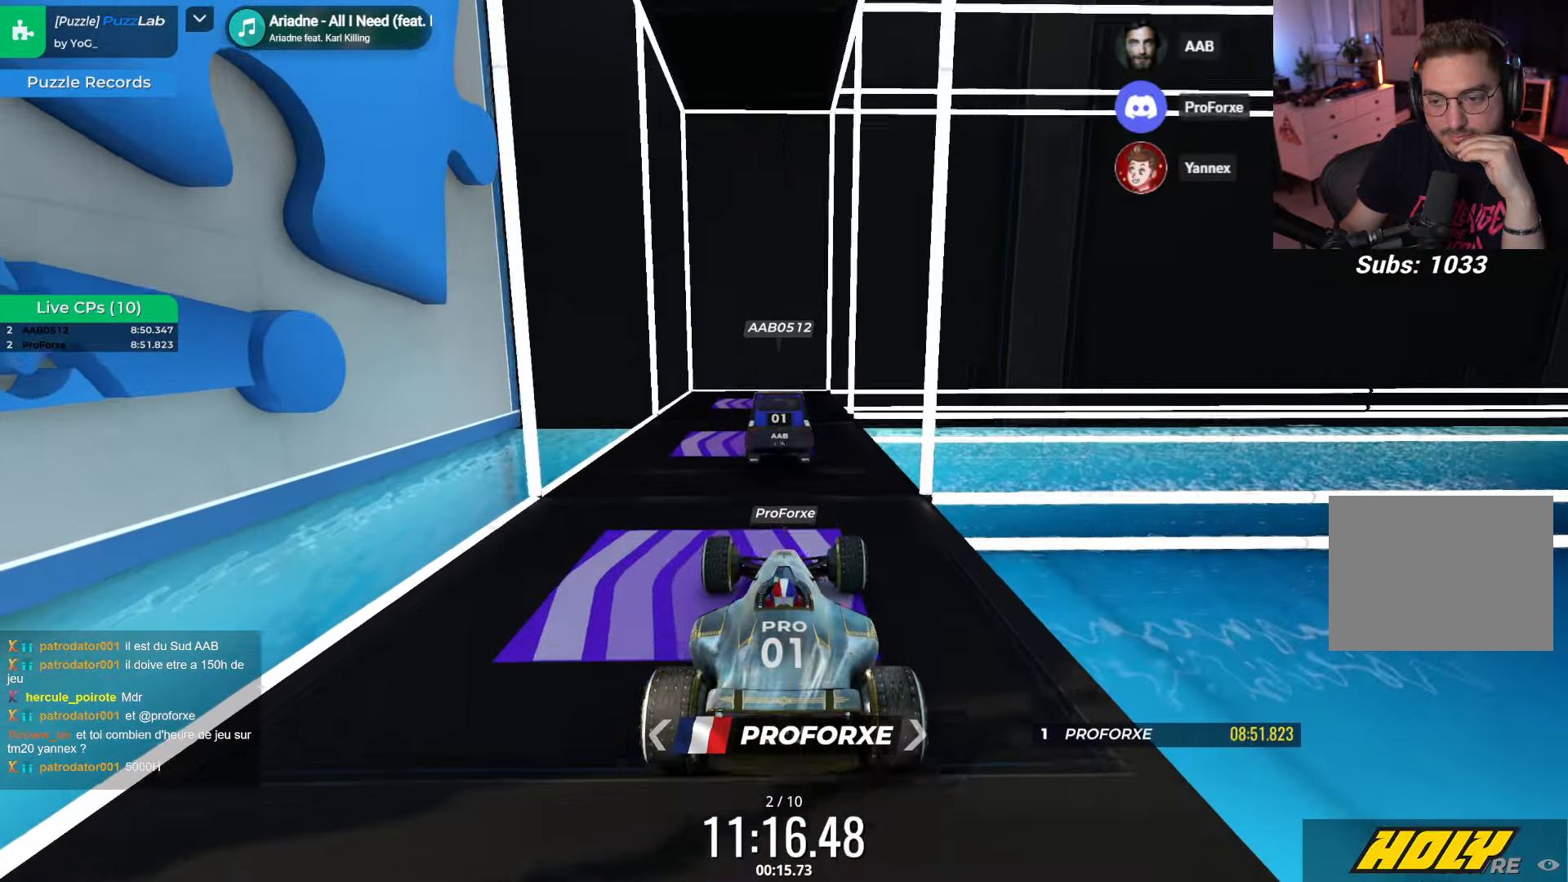
{"keys": [], "events": [[133, "down", "up"], [300, "down", "down"], [433, "down", "up"]]}
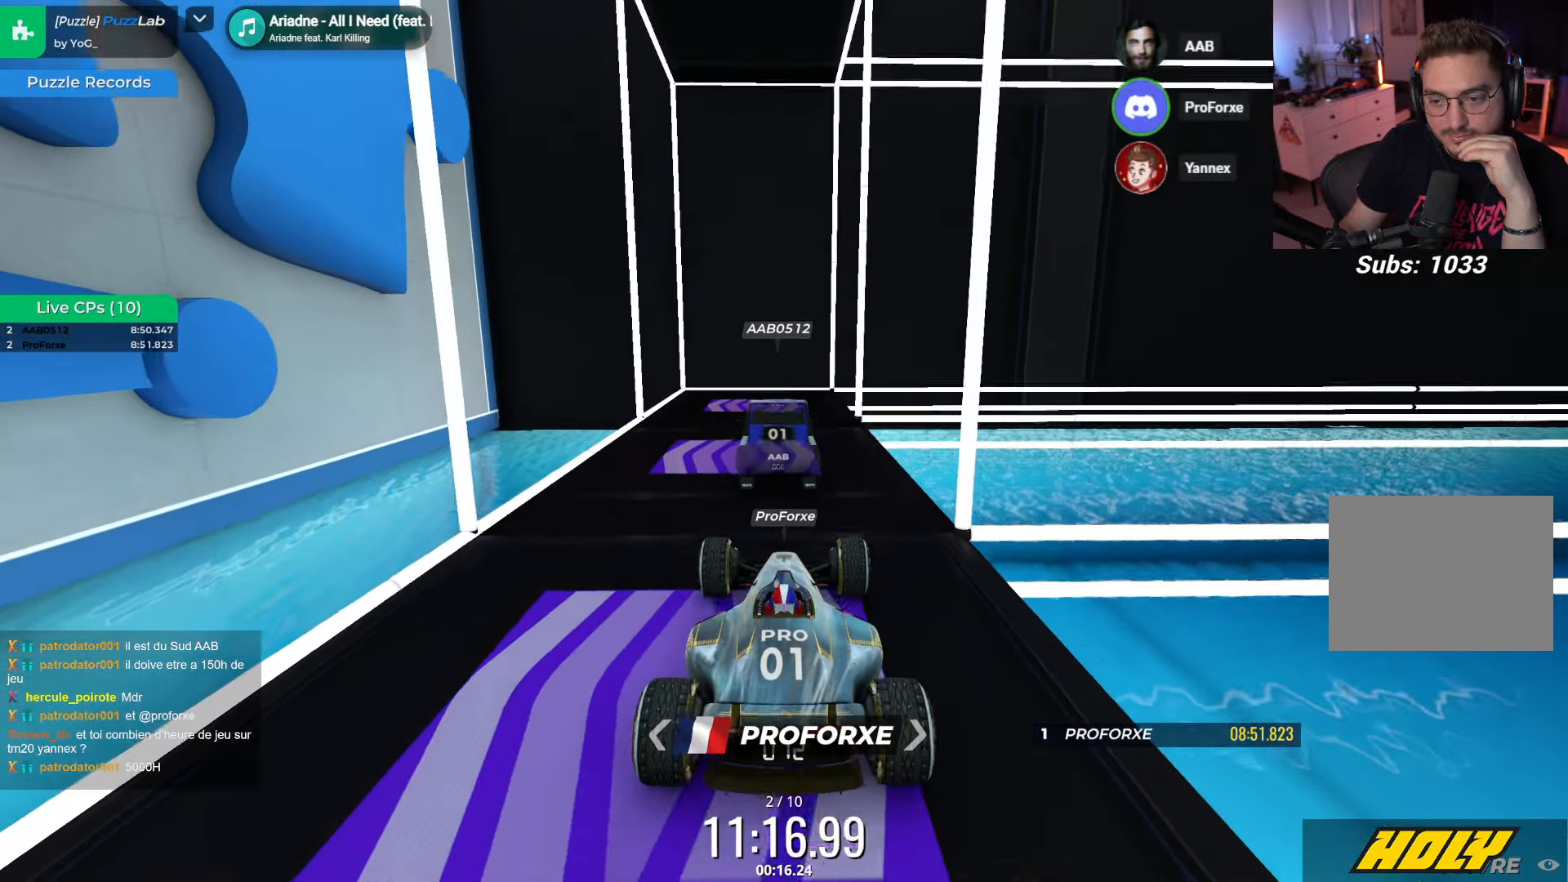
{"keys": [], "events": [[166, "down", "down"], [350, "down", "up"]]}
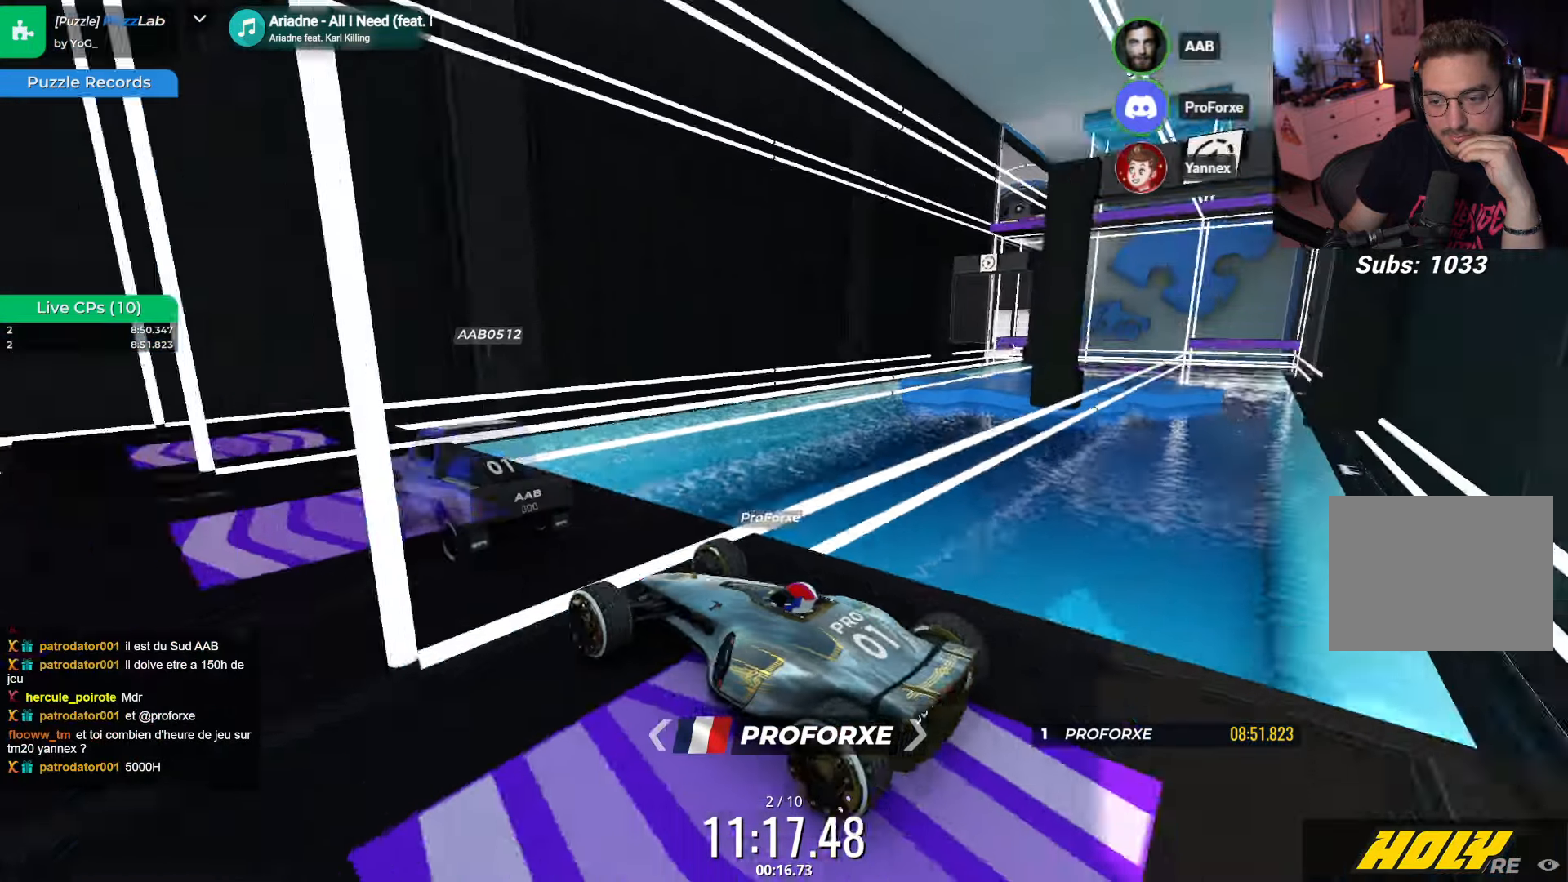
{"keys": [], "events": [[50, "down", "down"], [133, "down", "up"]]}
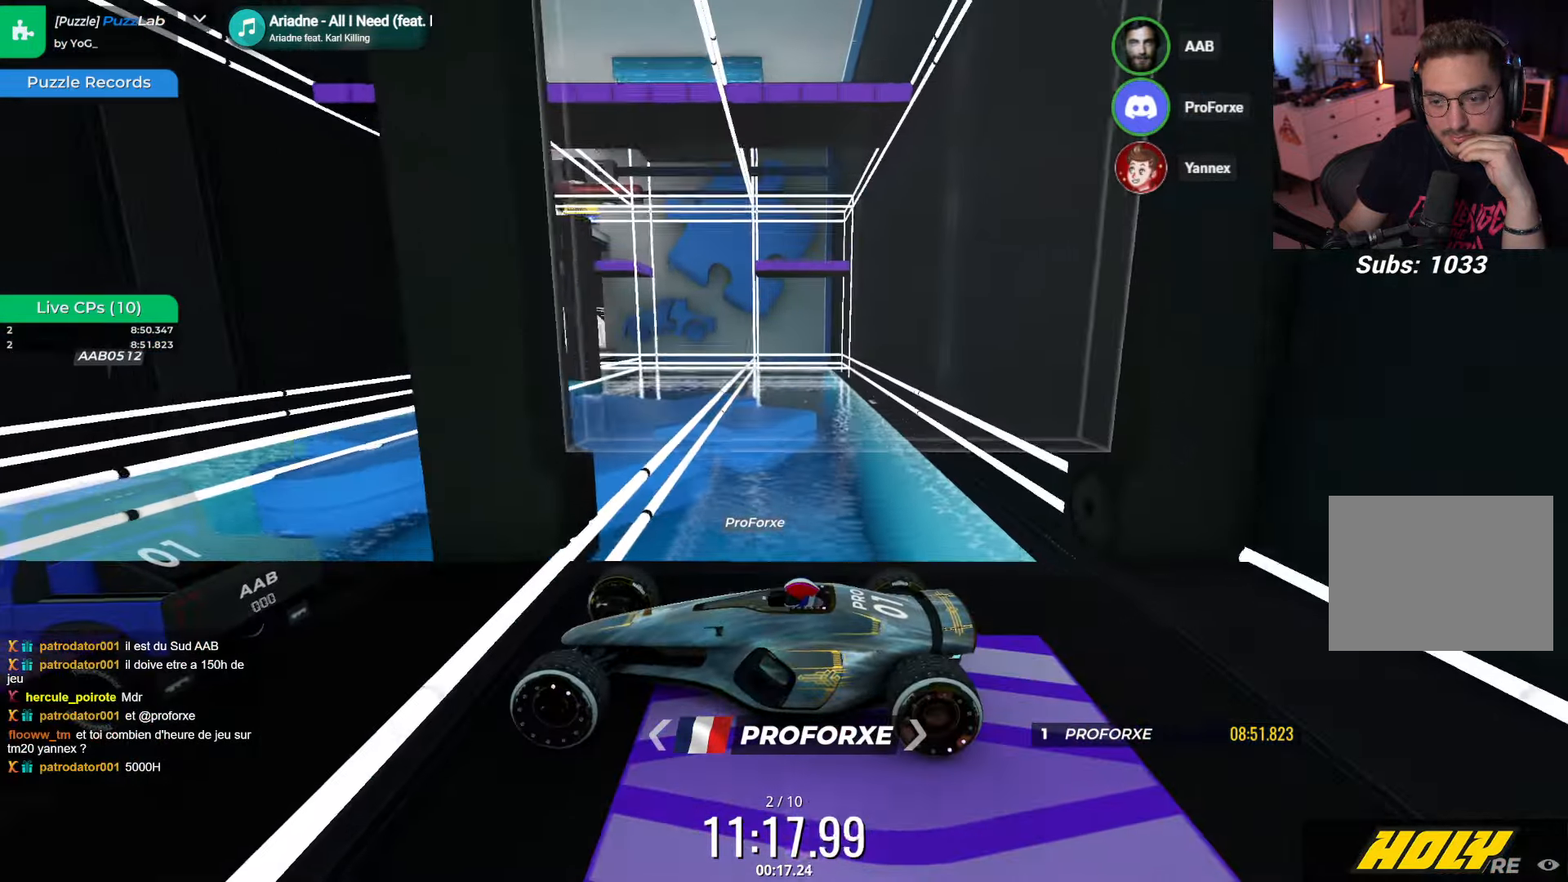
{"keys": [], "events": []}
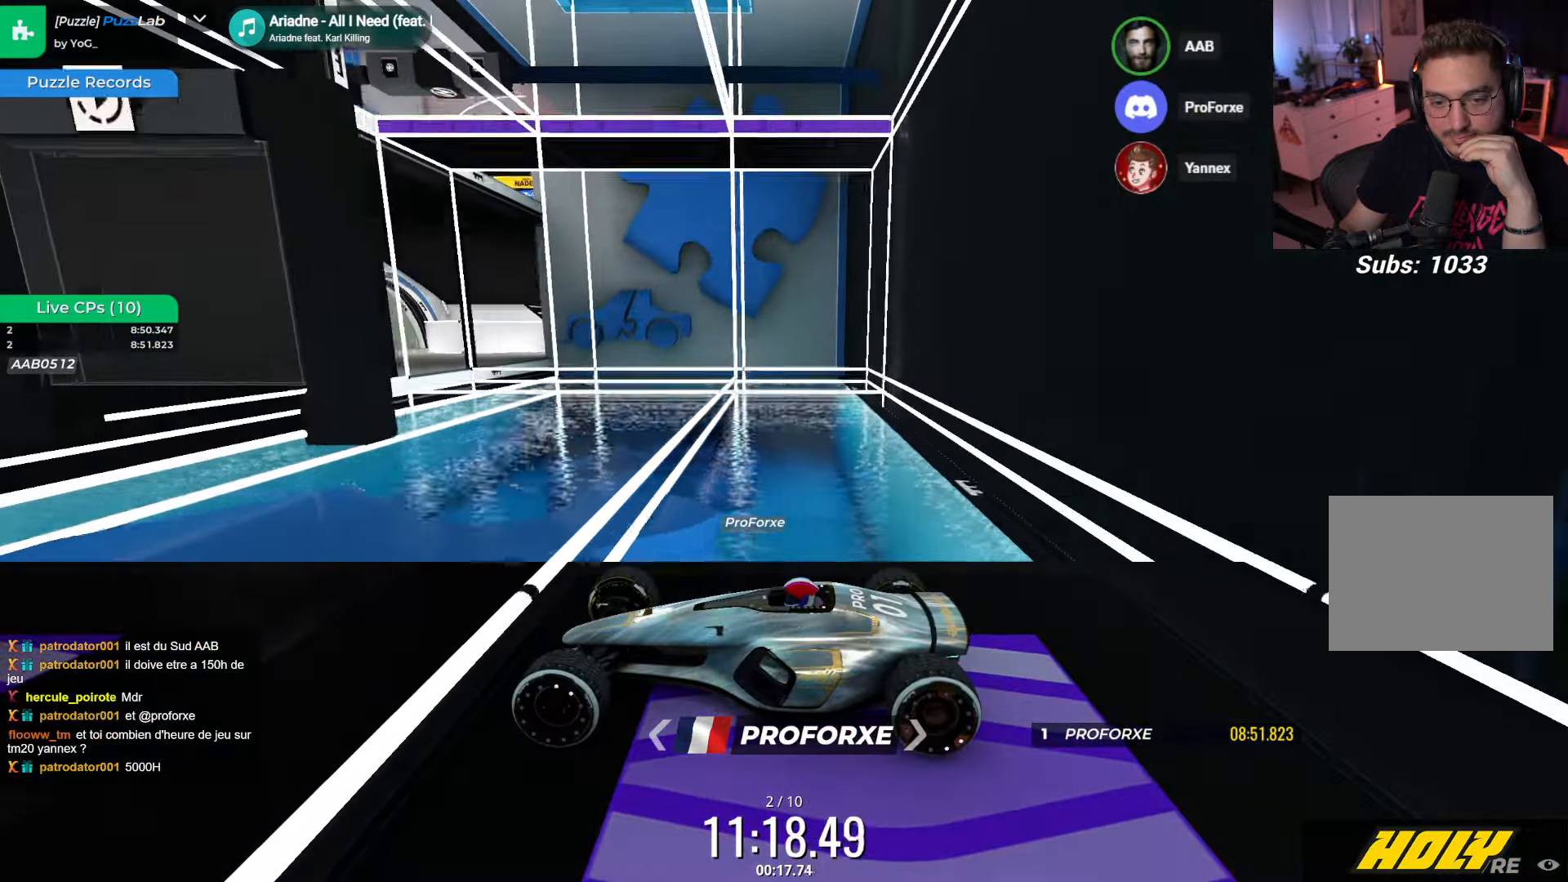
{"keys": [], "events": [[183, "up", "down"], [316, "up", "up"]]}
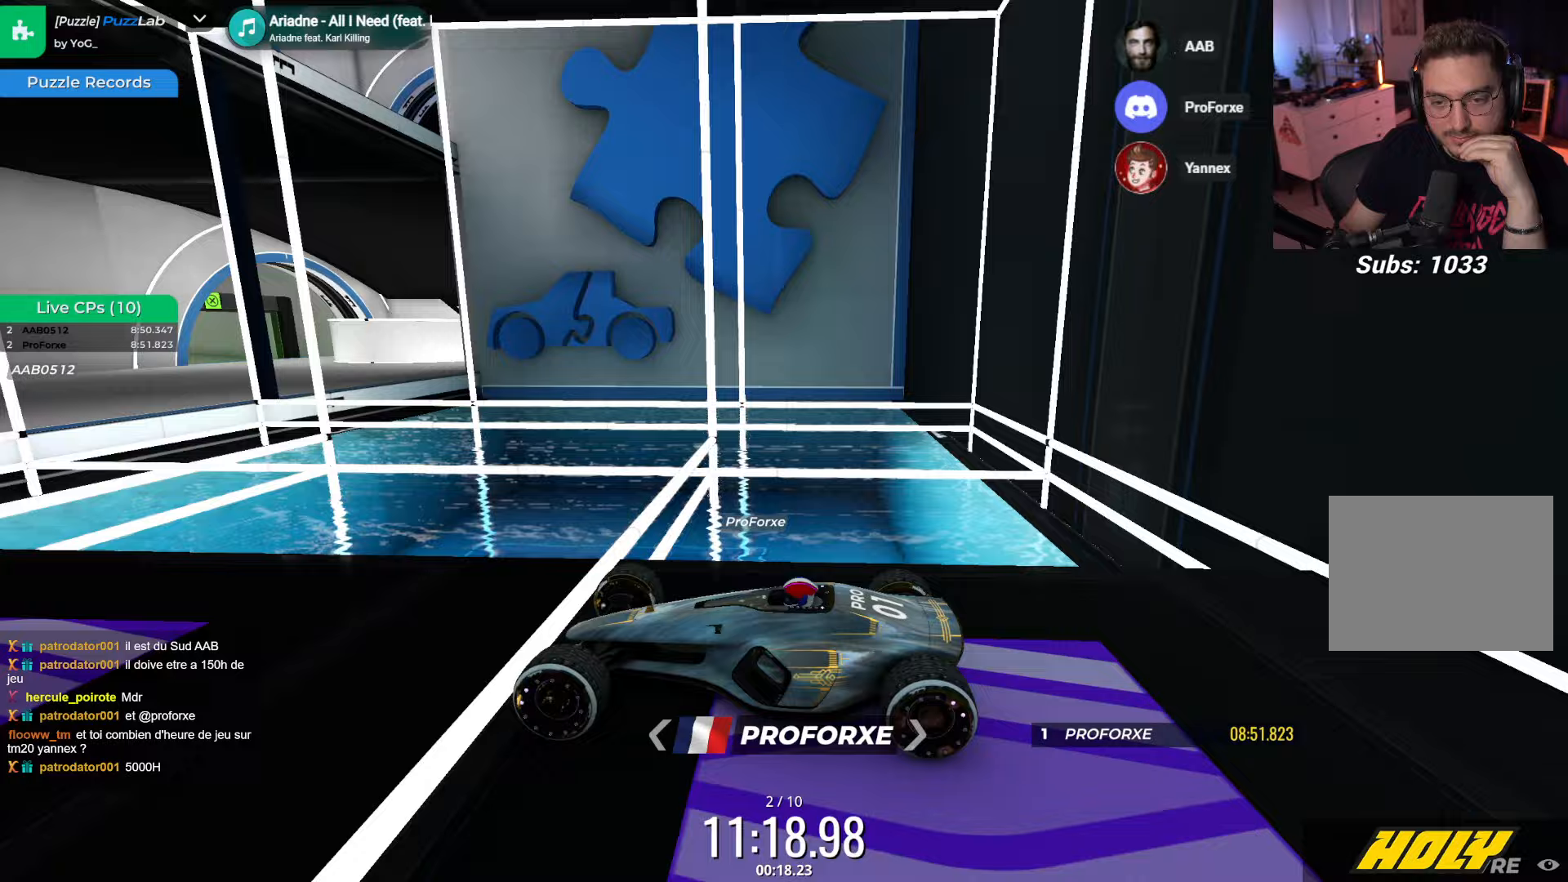
{"keys": ["left"], "events": [[267, "up", "down"], [450, "left", "down"], [467, "up", "up"]]}
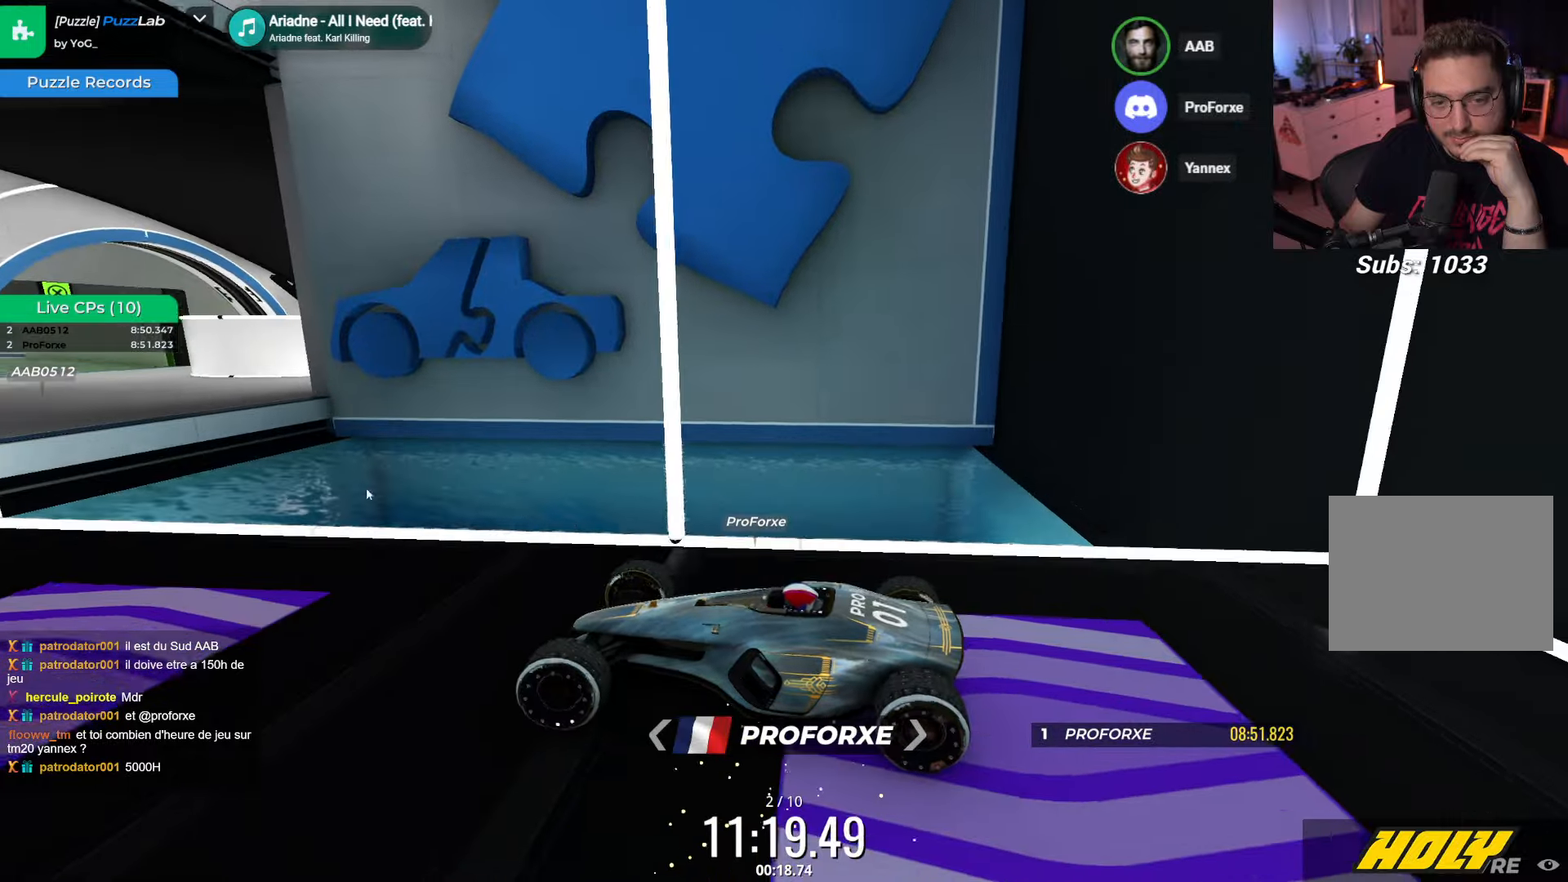
{"keys": ["left", "up"], "events": [[400, "up", "down"]]}
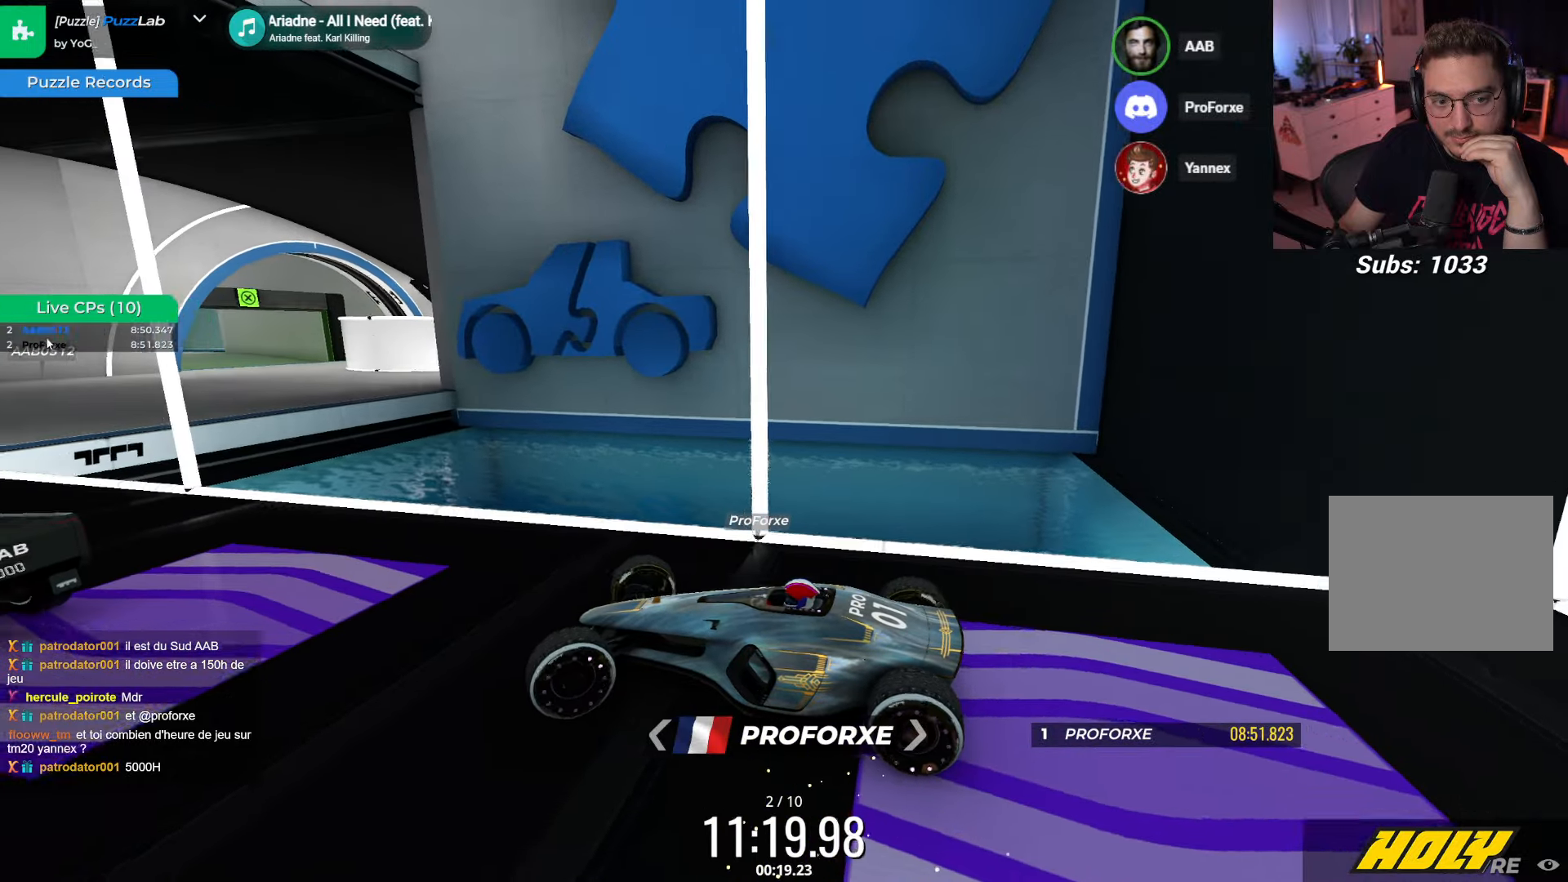
{"keys": ["up"], "events": [[67, "up", "up"], [233, "left", "up"], [367, "up", "down"]]}
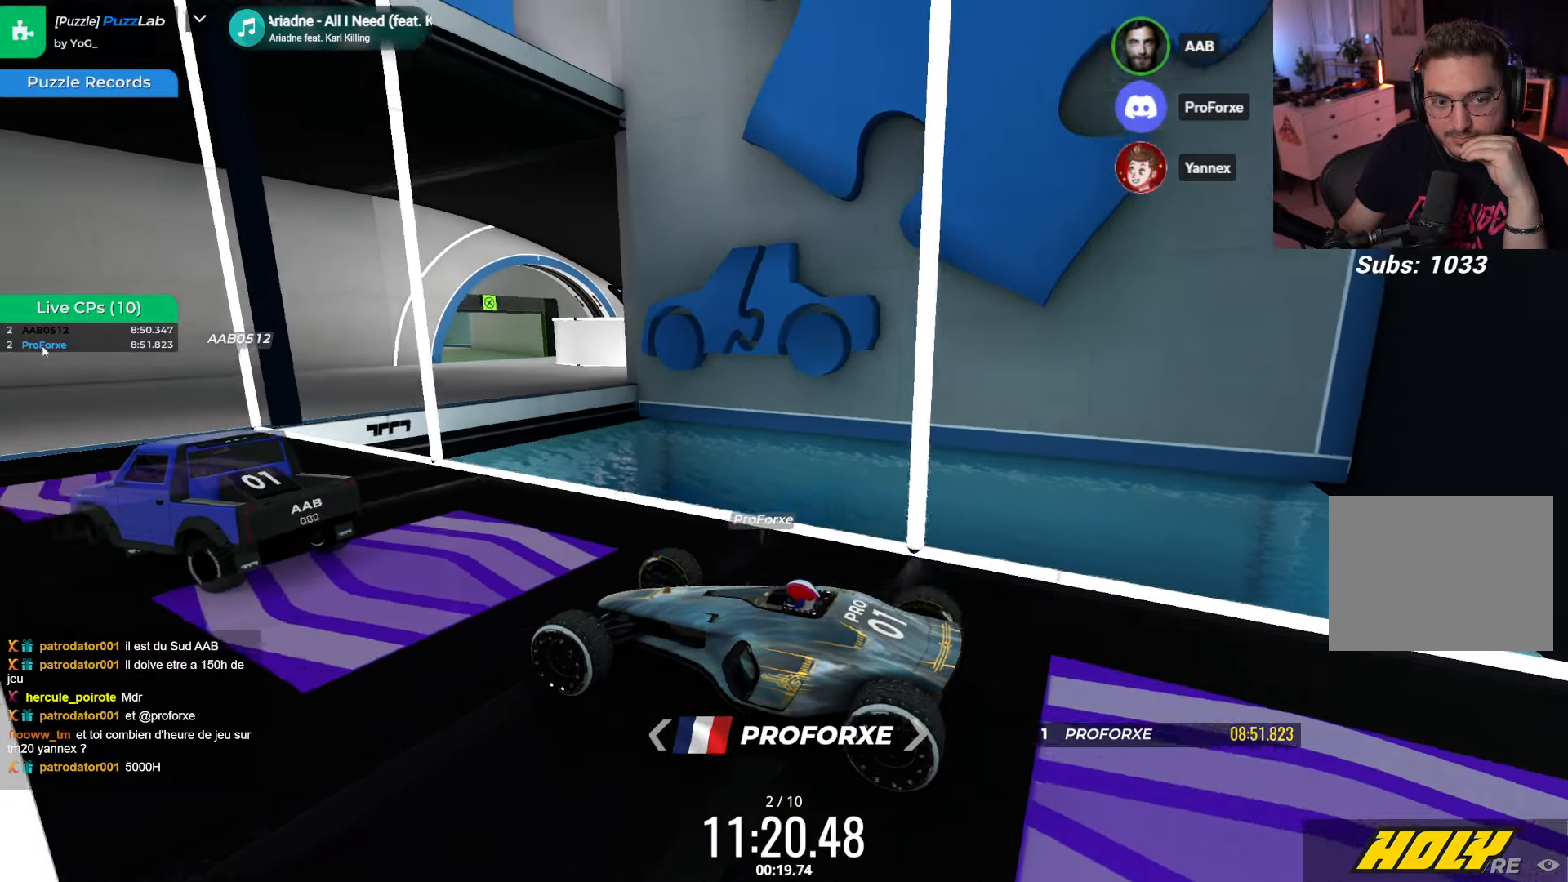
{"keys": ["right", "up"], "events": [[100, "left", "down"], [117, "up", "up"], [450, "left", "up"], [500, "right", "down"], [500, "up", "down"]]}